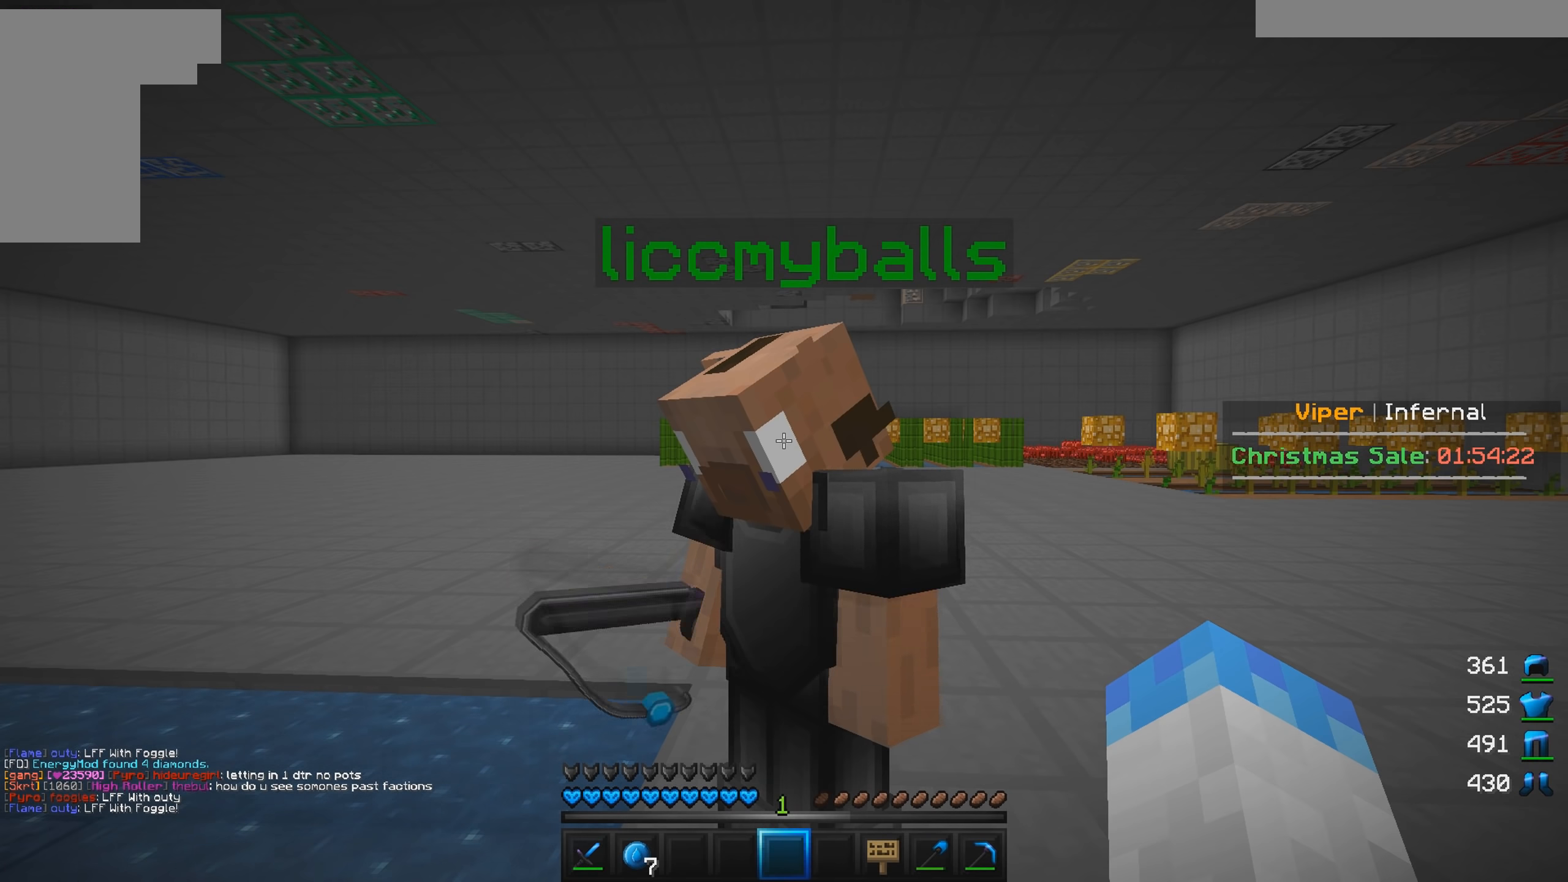
Gameplay with keyboard and mouse; each line is a JSON object with the keys and mouse buttons held at the frame after it. "events" lists presses ("down") and releases ("up") of "a", "d", "s", "w", "mouse_left" and "mouse_right" between this image and that frame as [ms after this image, input, new state], when the widget could be followed in between. "mouse_left", "mouse_right" = the "left", "right" buttons of the "mouse" list. No other keys are recorded. Fast repeated clicks can show as one long hold. Mouse movement is not recorded.
{"keys": ["s"], "mouse": [], "events": [[117, "s", "down"]]}
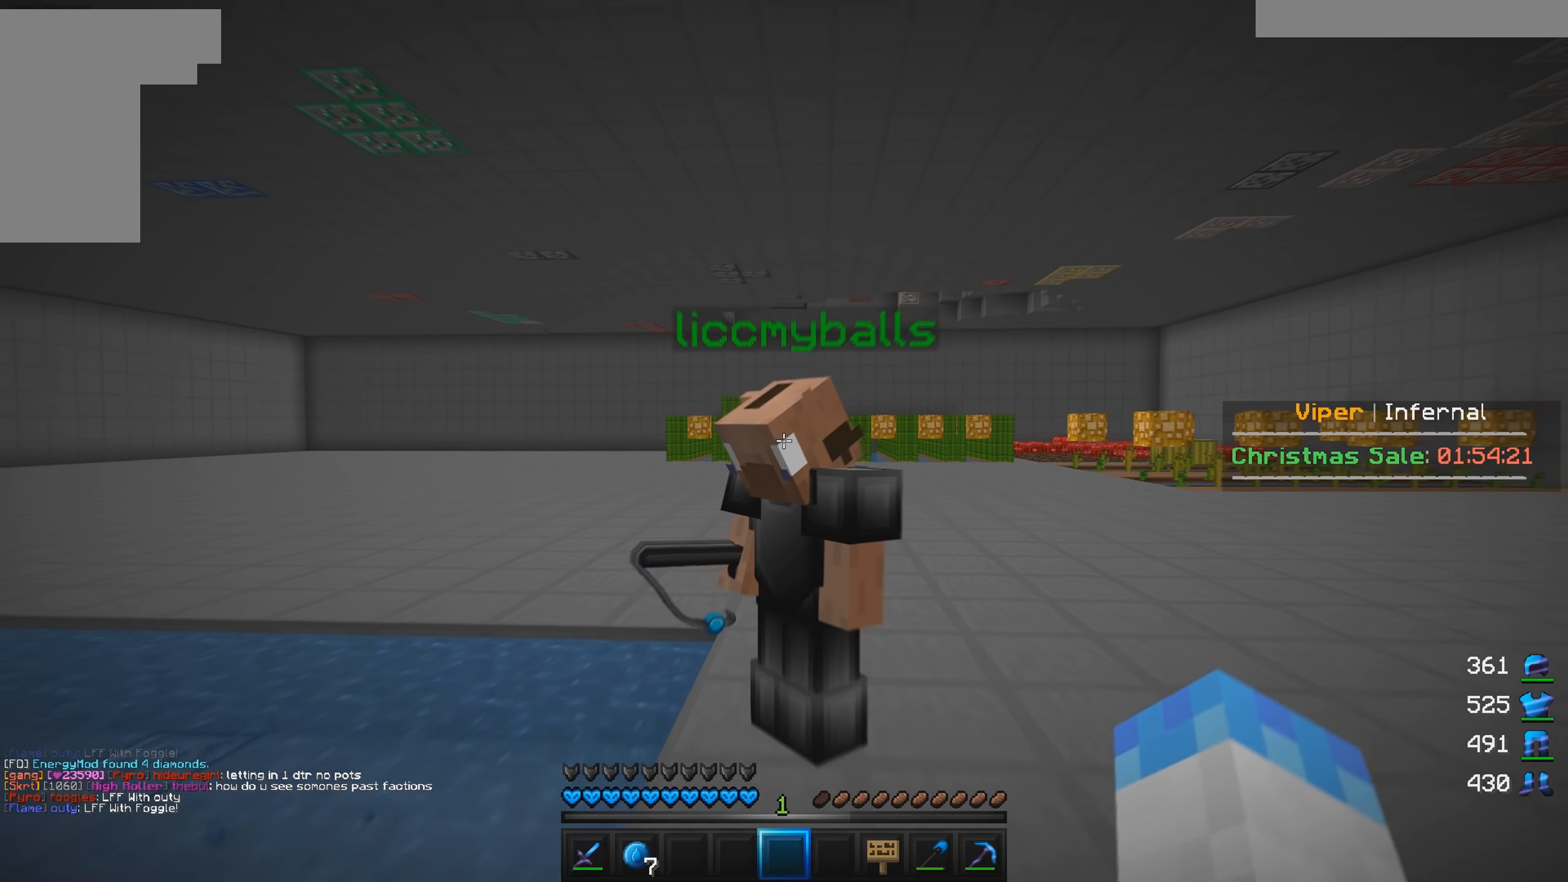
{"keys": ["s"], "mouse": [], "events": []}
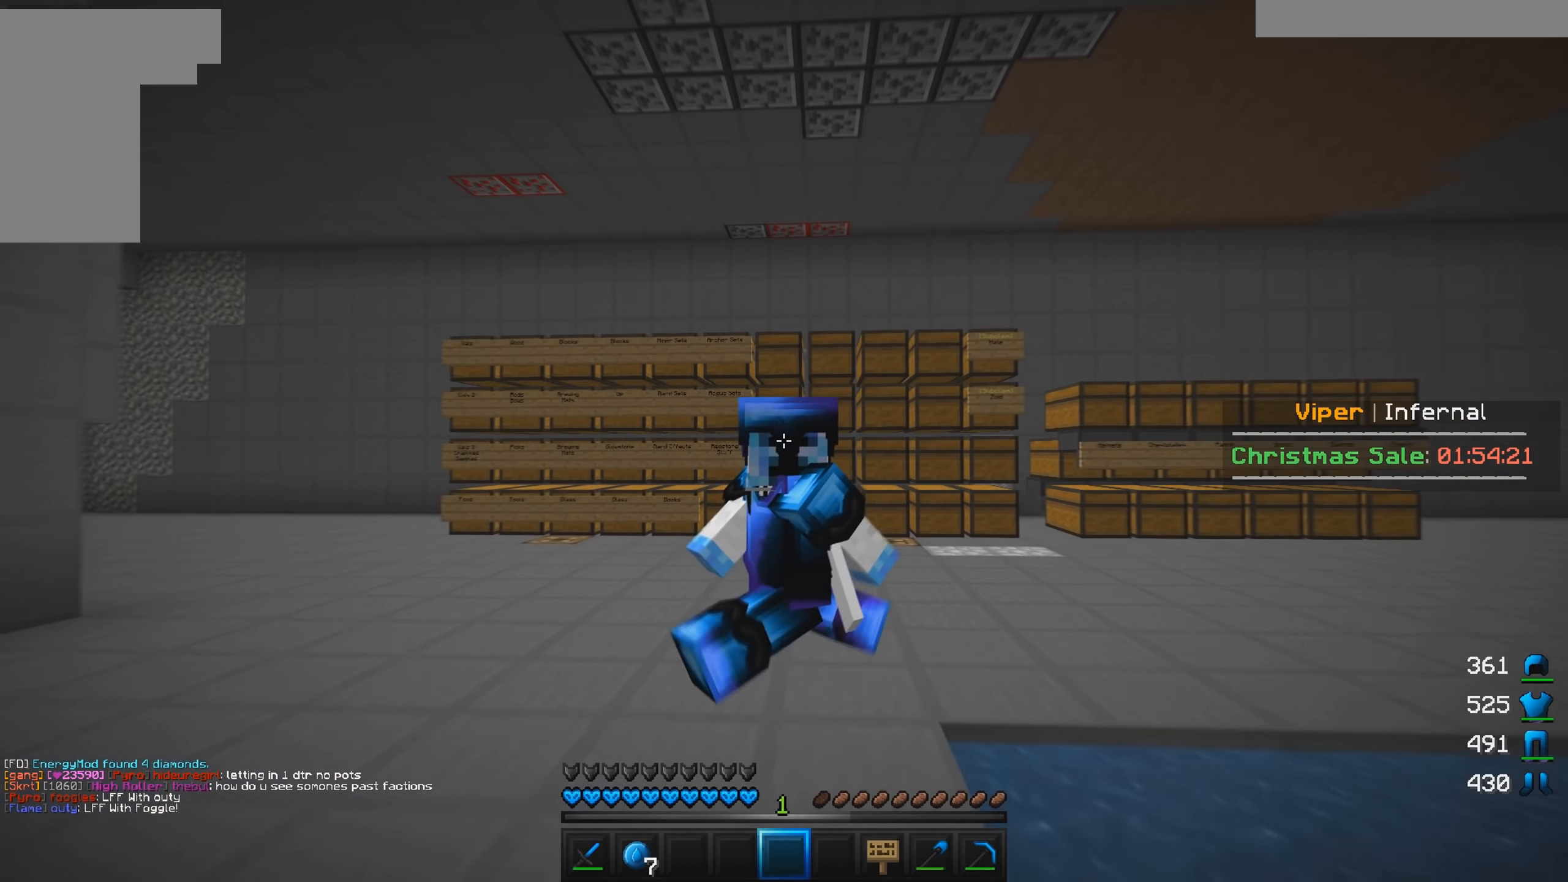
{"keys": ["a", "w"], "mouse": [], "events": [[250, "a", "down"], [283, "s", "up"], [400, "w", "down"]]}
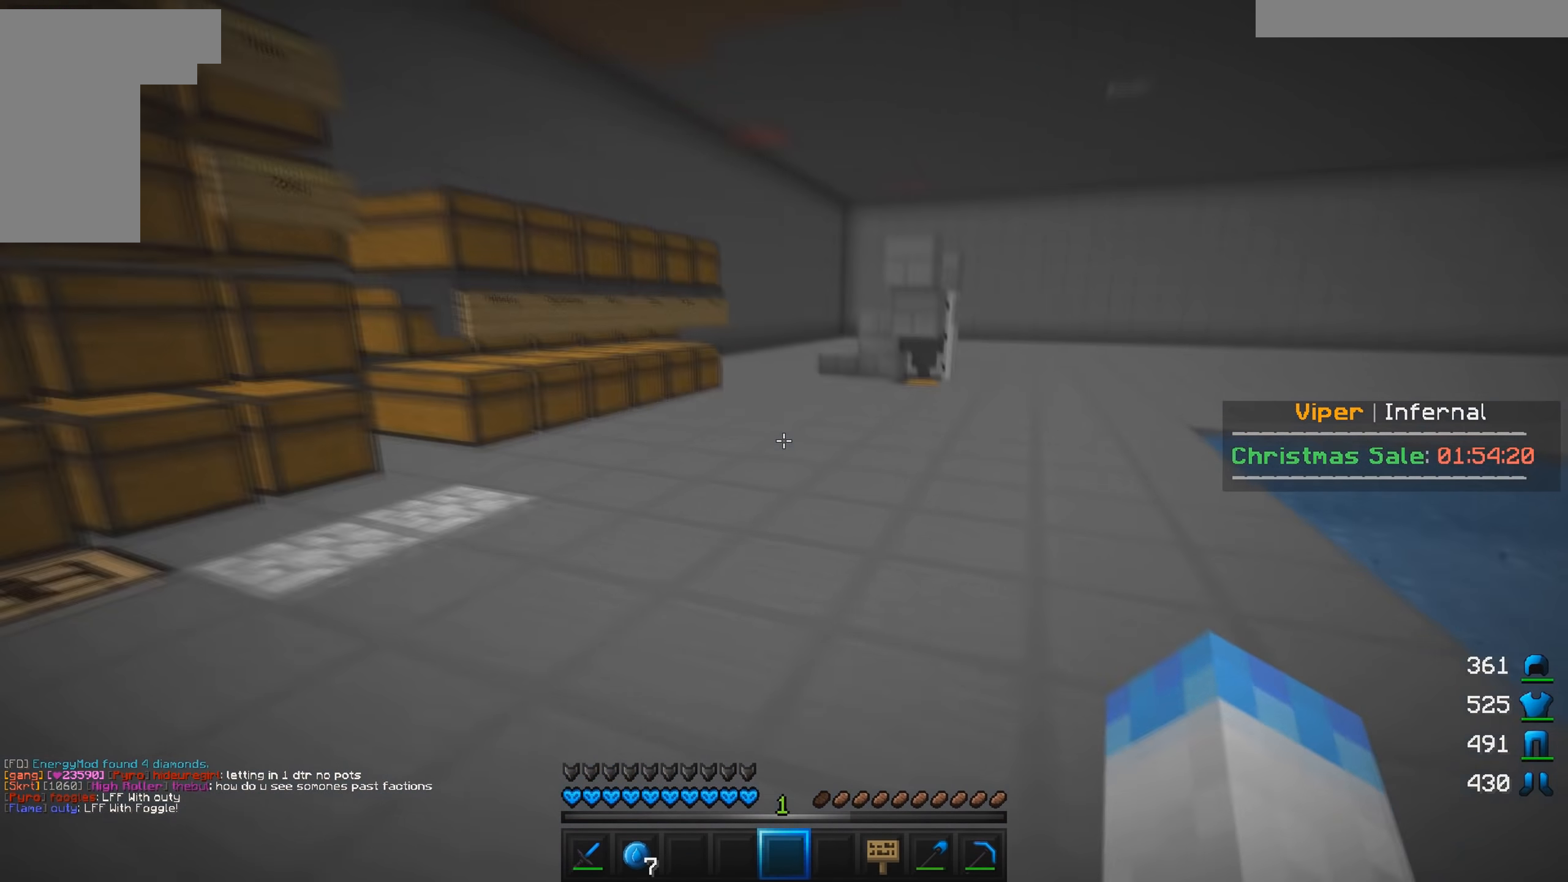
{"keys": ["d", "w"], "mouse": [], "events": [[50, "a", "up"], [400, "d", "down"]]}
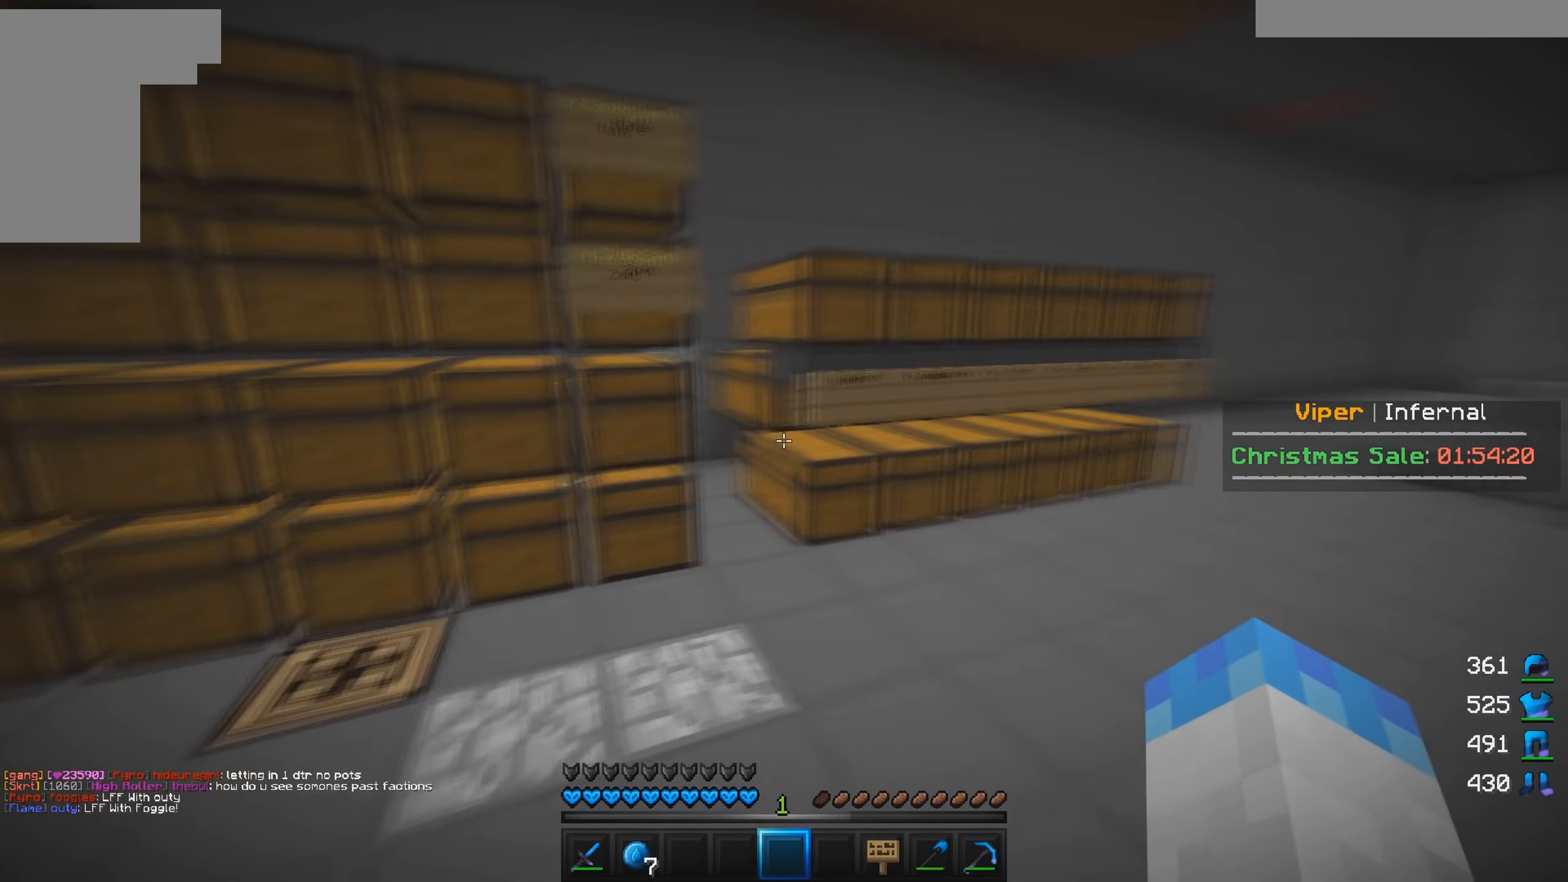
{"keys": ["w"], "mouse": [], "events": [[250, "d", "up"]]}
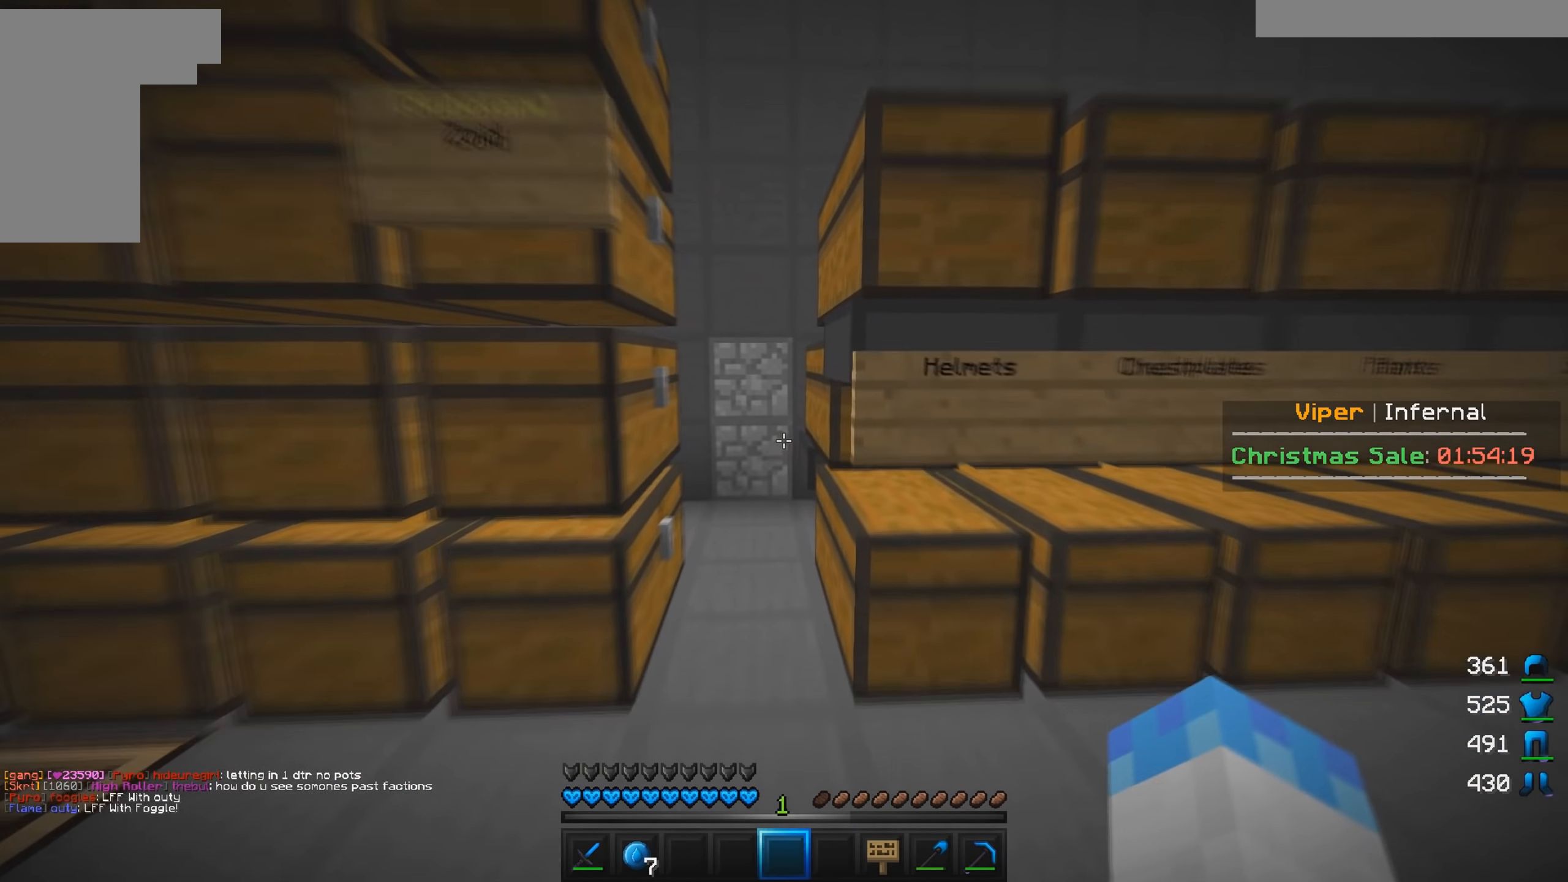
{"keys": ["d", "w"], "mouse": [], "events": [[217, "a", "down"], [250, "w", "up"], [367, "a", "up"], [417, "d", "down"], [433, "w", "down"]]}
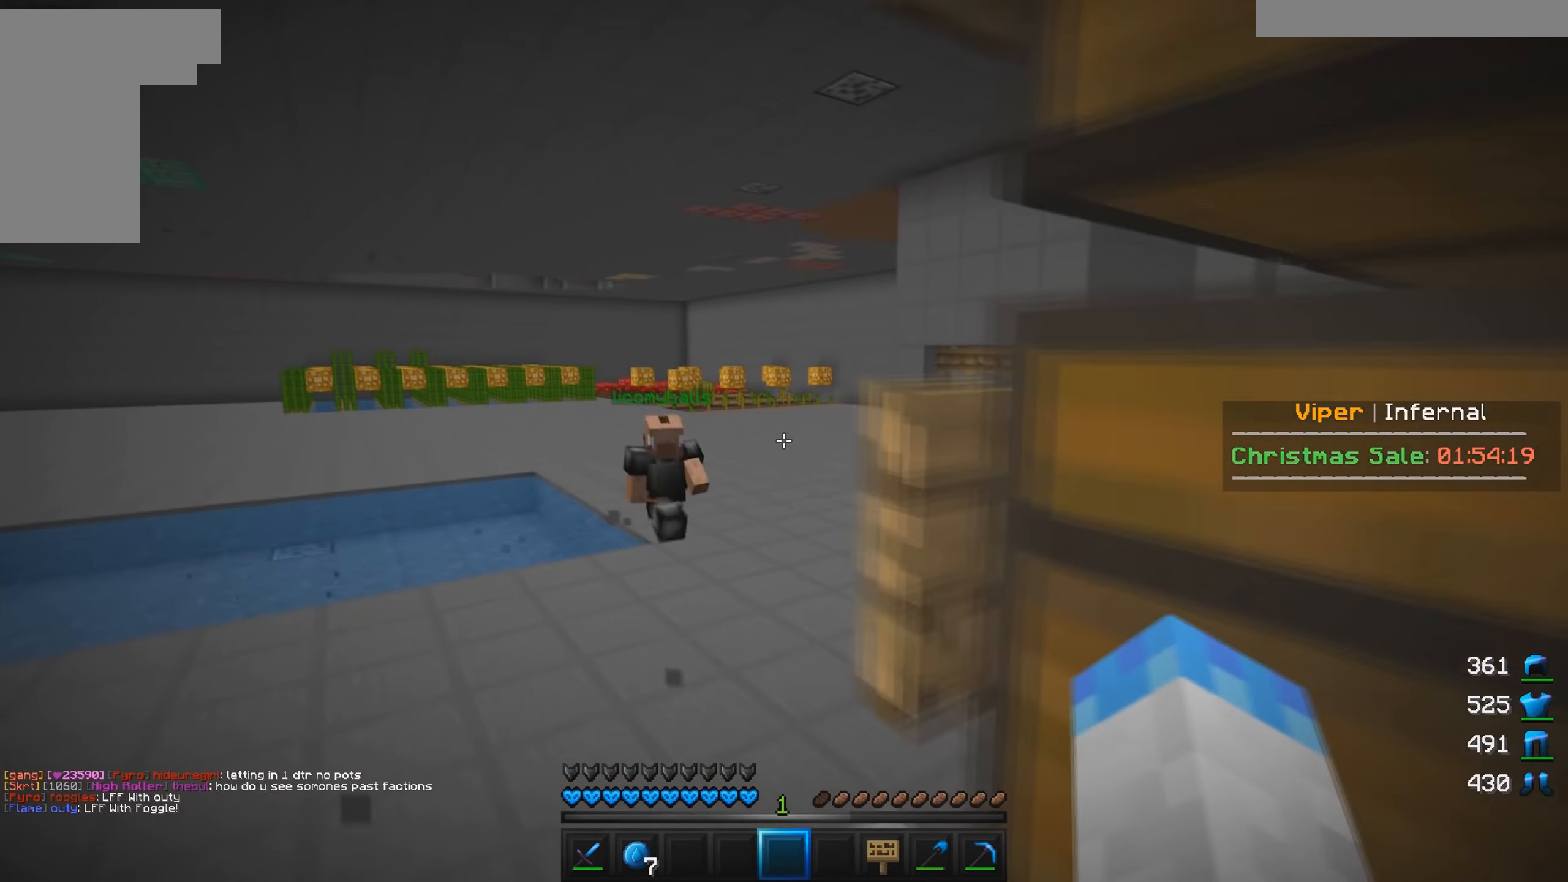
{"keys": ["a", "w"], "mouse": [], "events": [[17, "d", "up"], [117, "a", "down"]]}
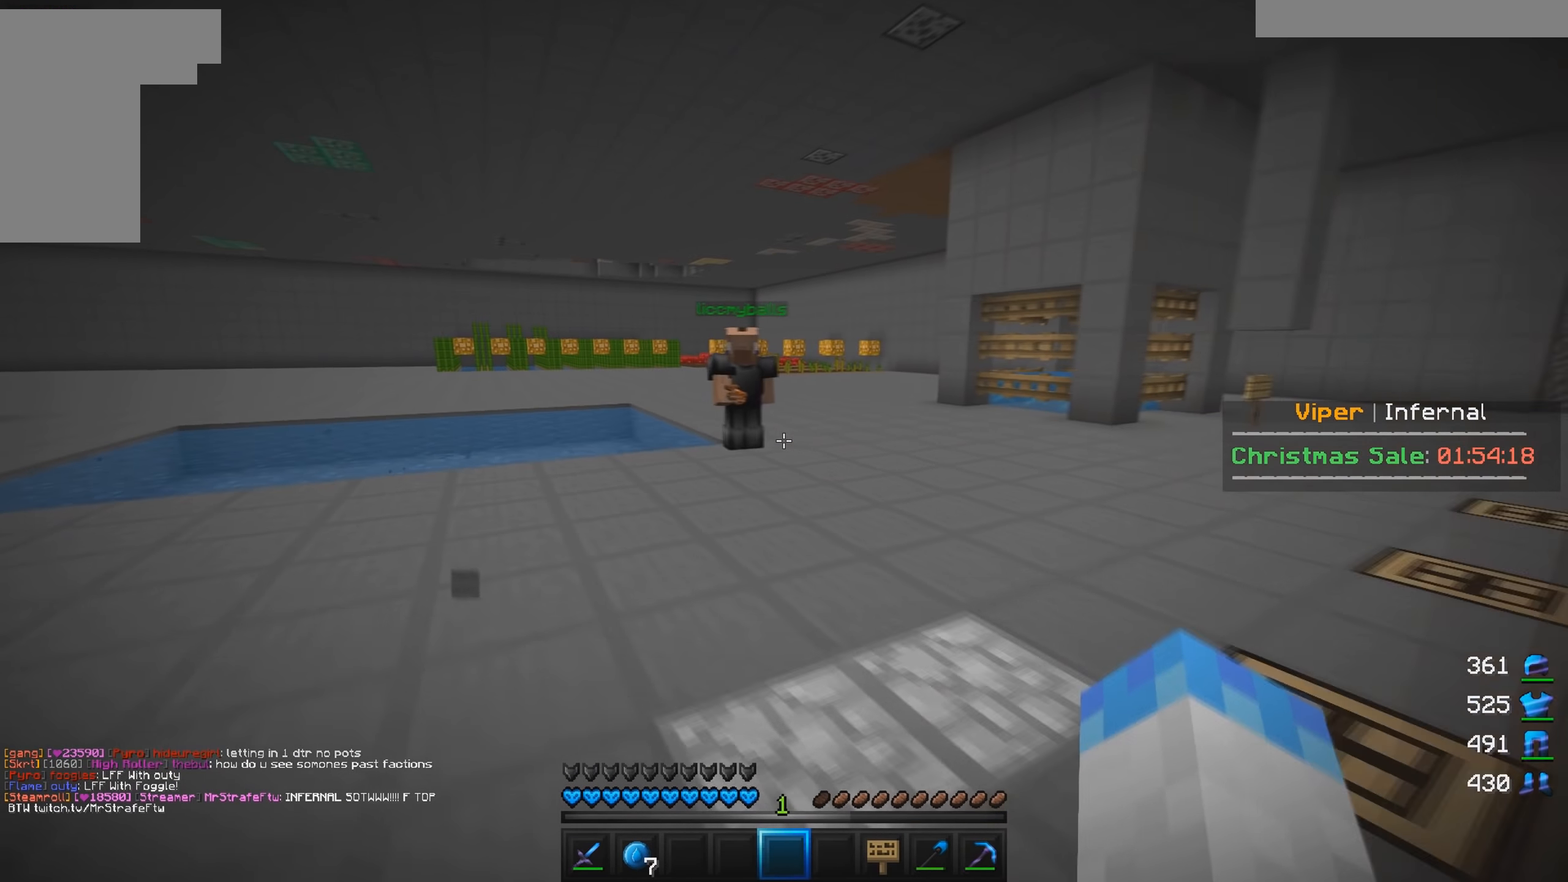
{"keys": ["a", "w"], "mouse": [], "events": [[33, "a", "up"], [467, "a", "down"]]}
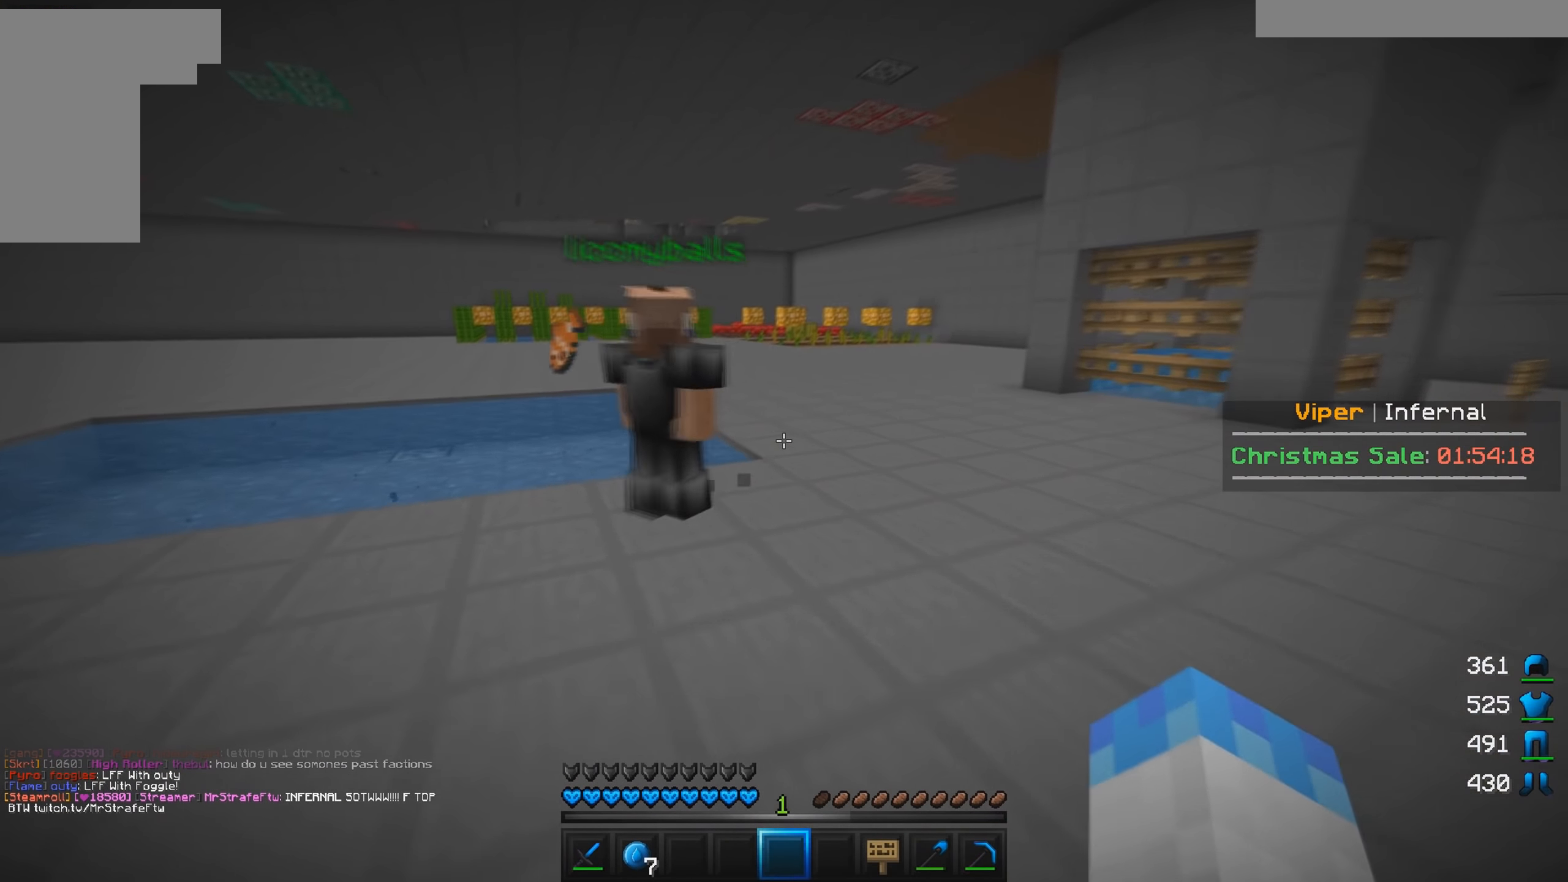
{"keys": [], "mouse": [], "events": [[150, "a", "up"], [200, "w", "up"], [317, "a", "down"], [450, "a", "up"]]}
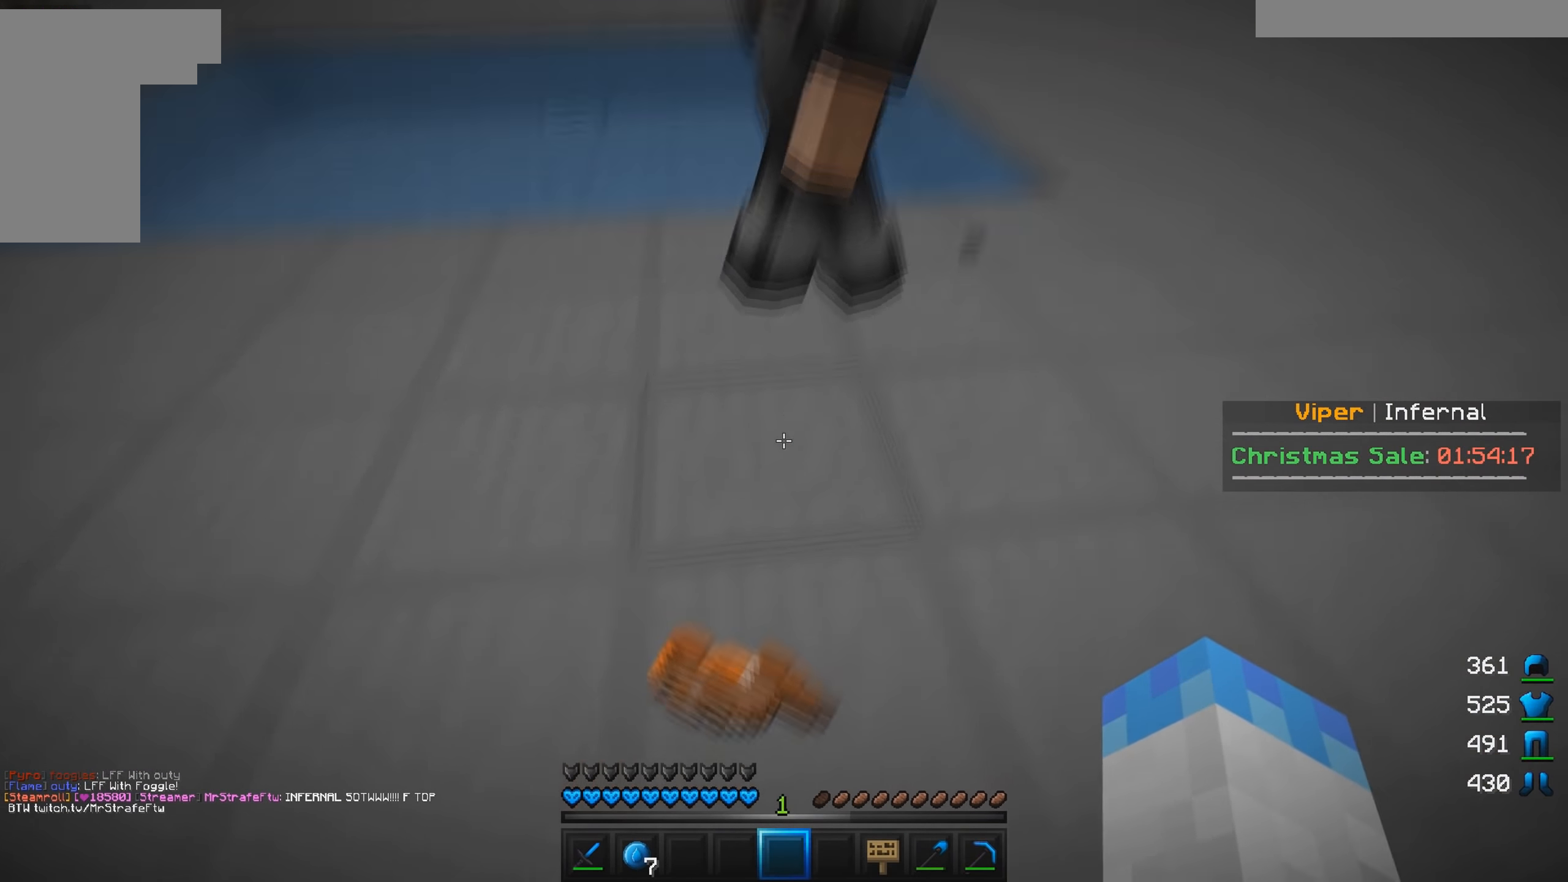
{"keys": [], "mouse": [], "events": [[317, "w", "down"], [451, "w", "up"]]}
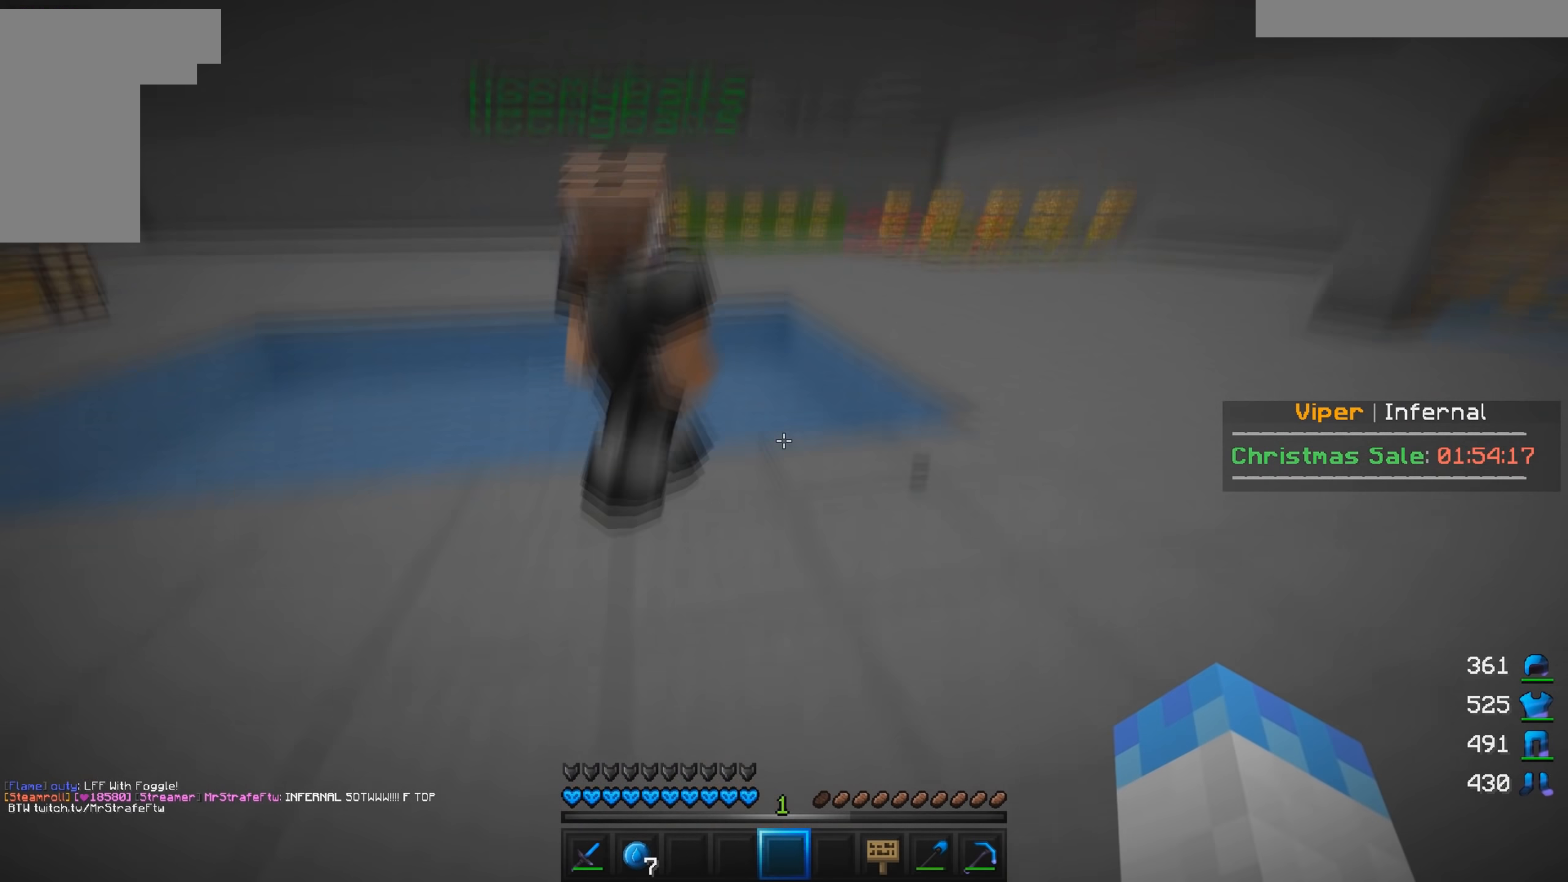
{"keys": [], "mouse": [], "events": []}
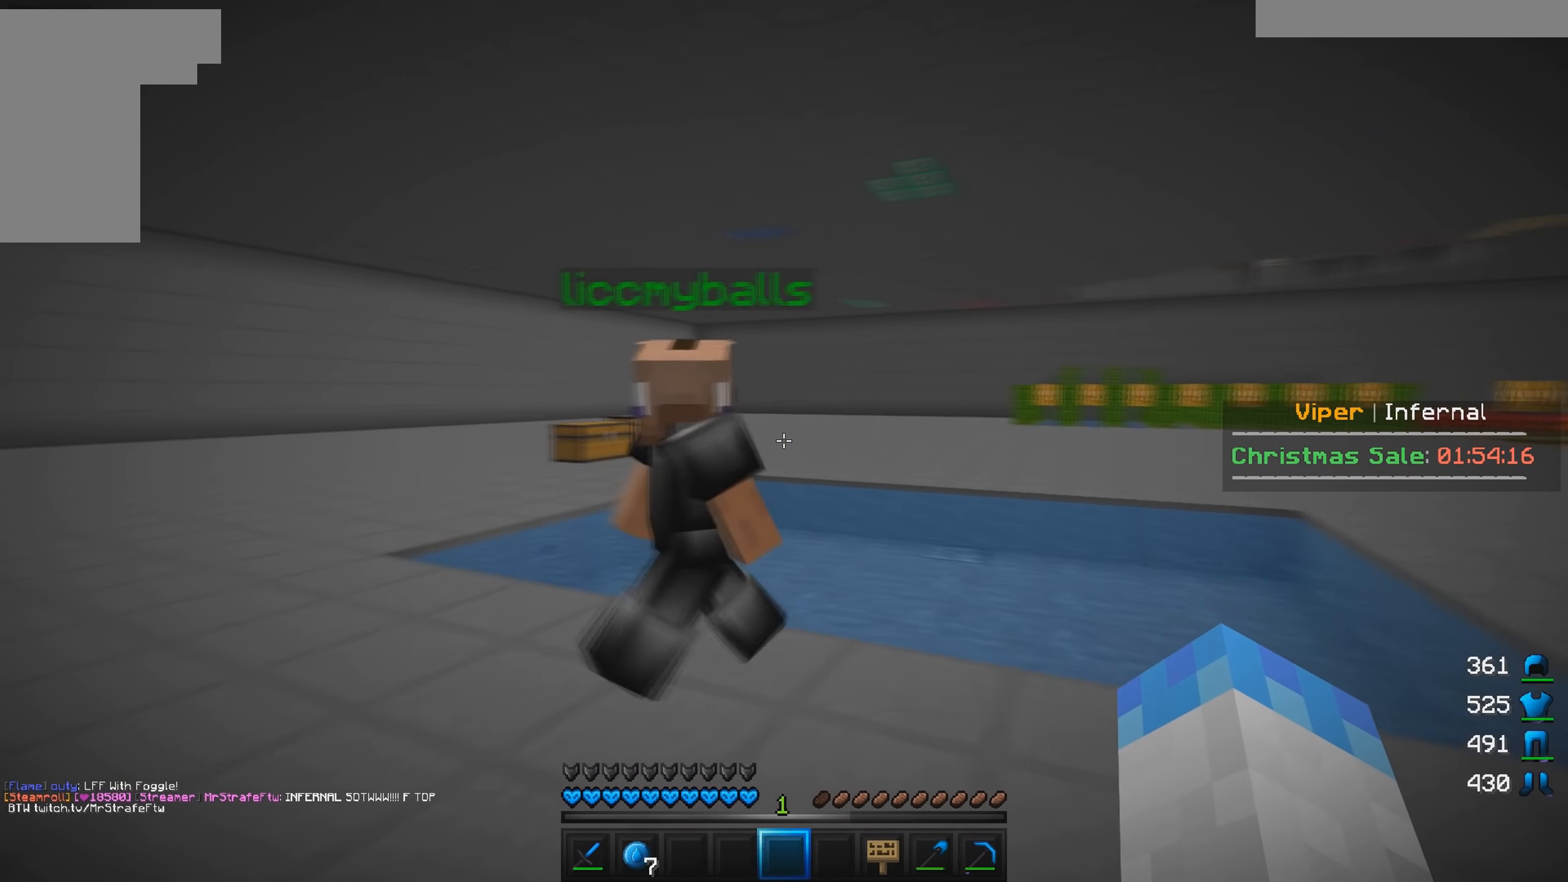
{"keys": [], "mouse": [], "events": []}
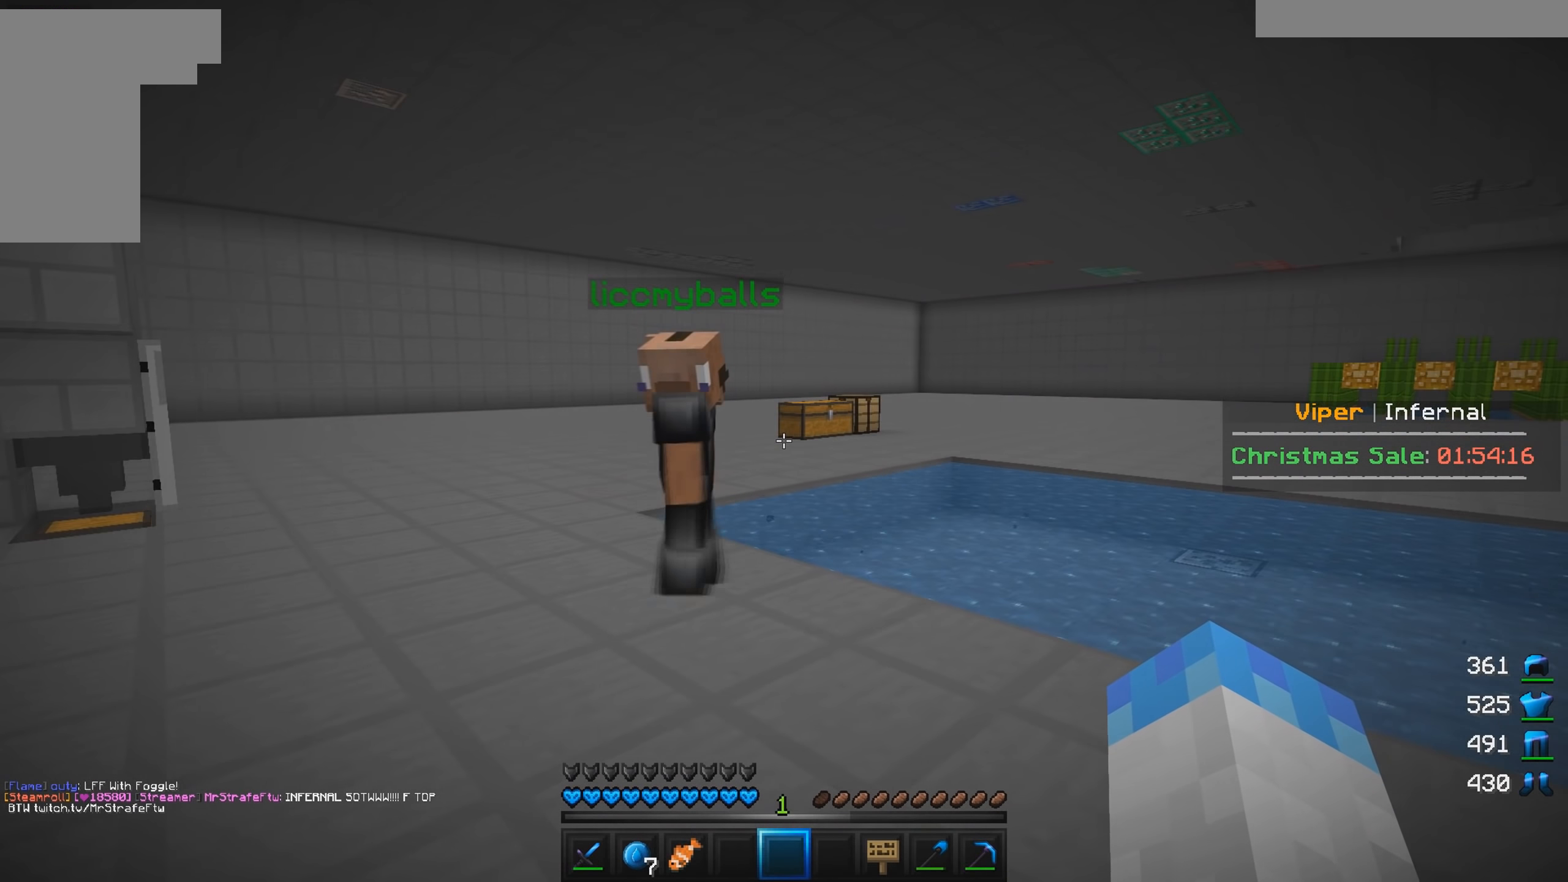
{"keys": [], "mouse": [], "events": []}
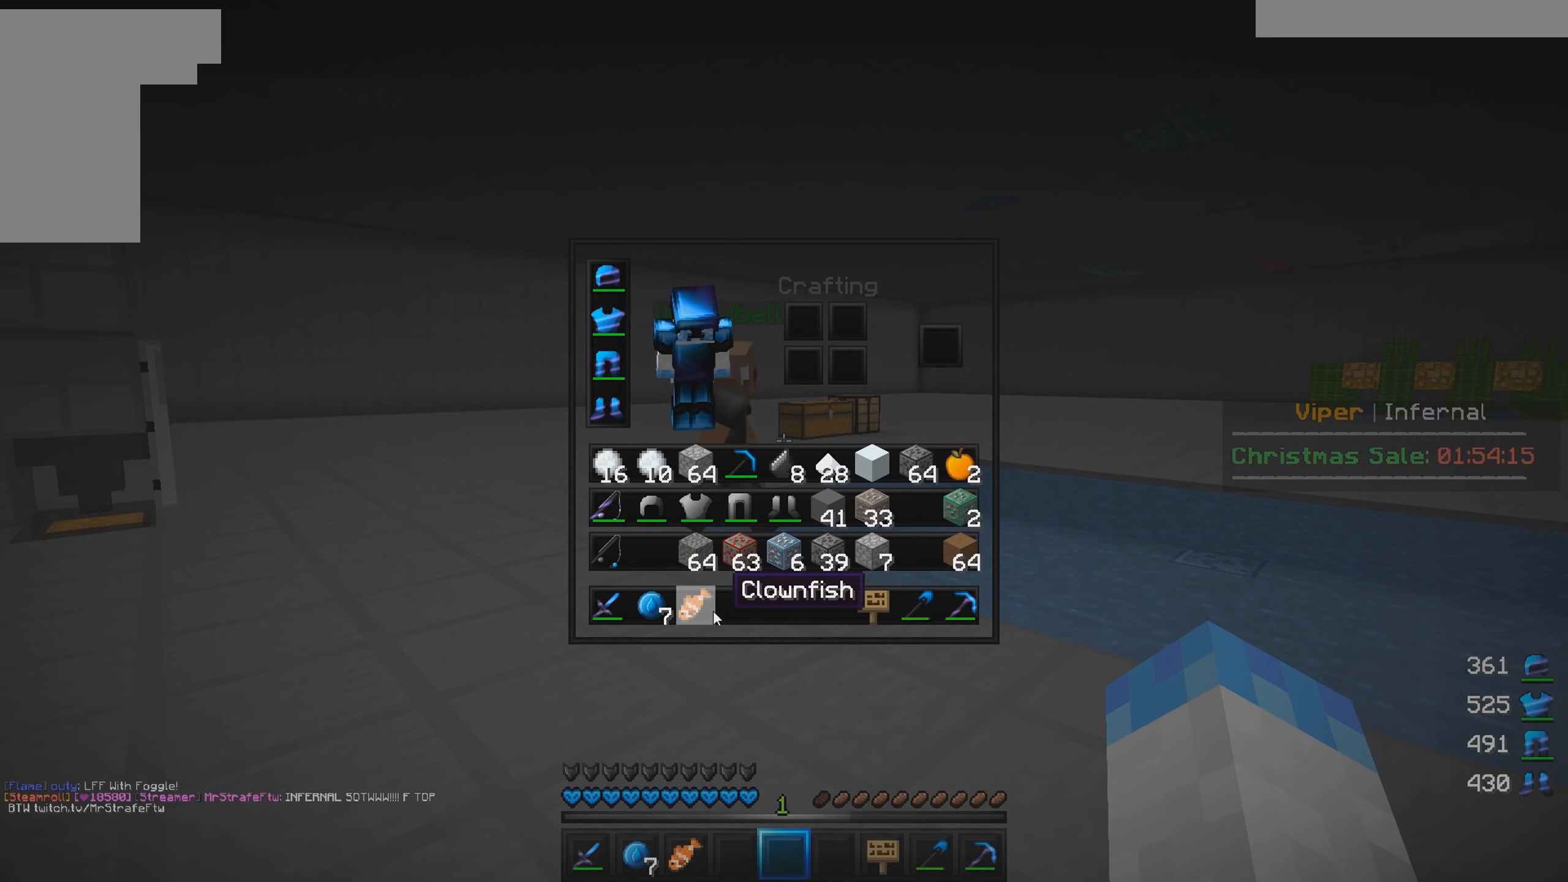
{"keys": [], "mouse": [], "events": []}
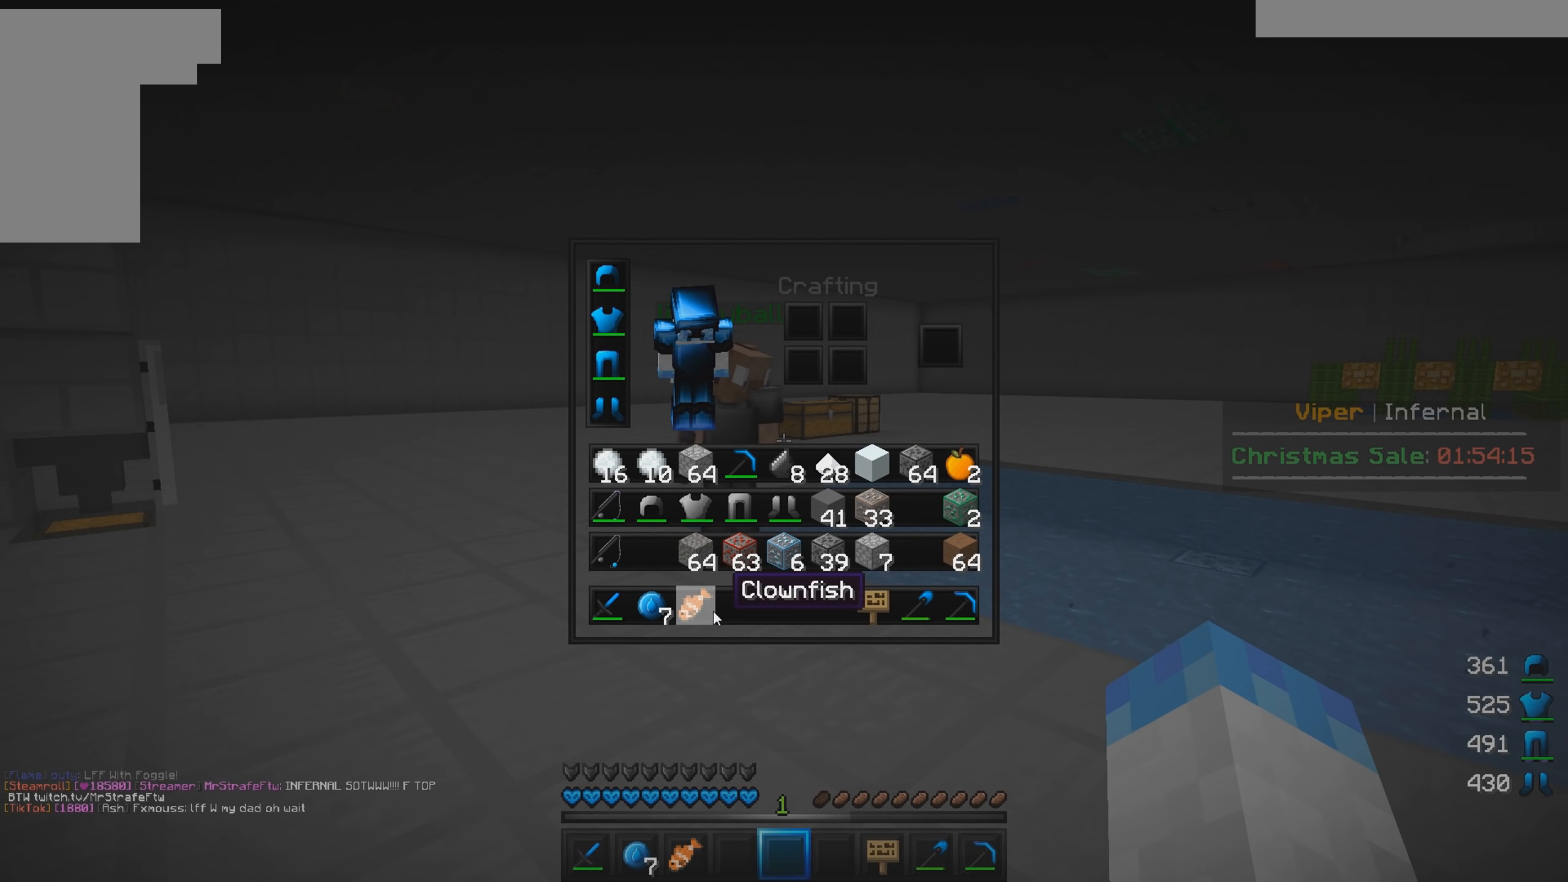
{"keys": [], "mouse": [], "events": []}
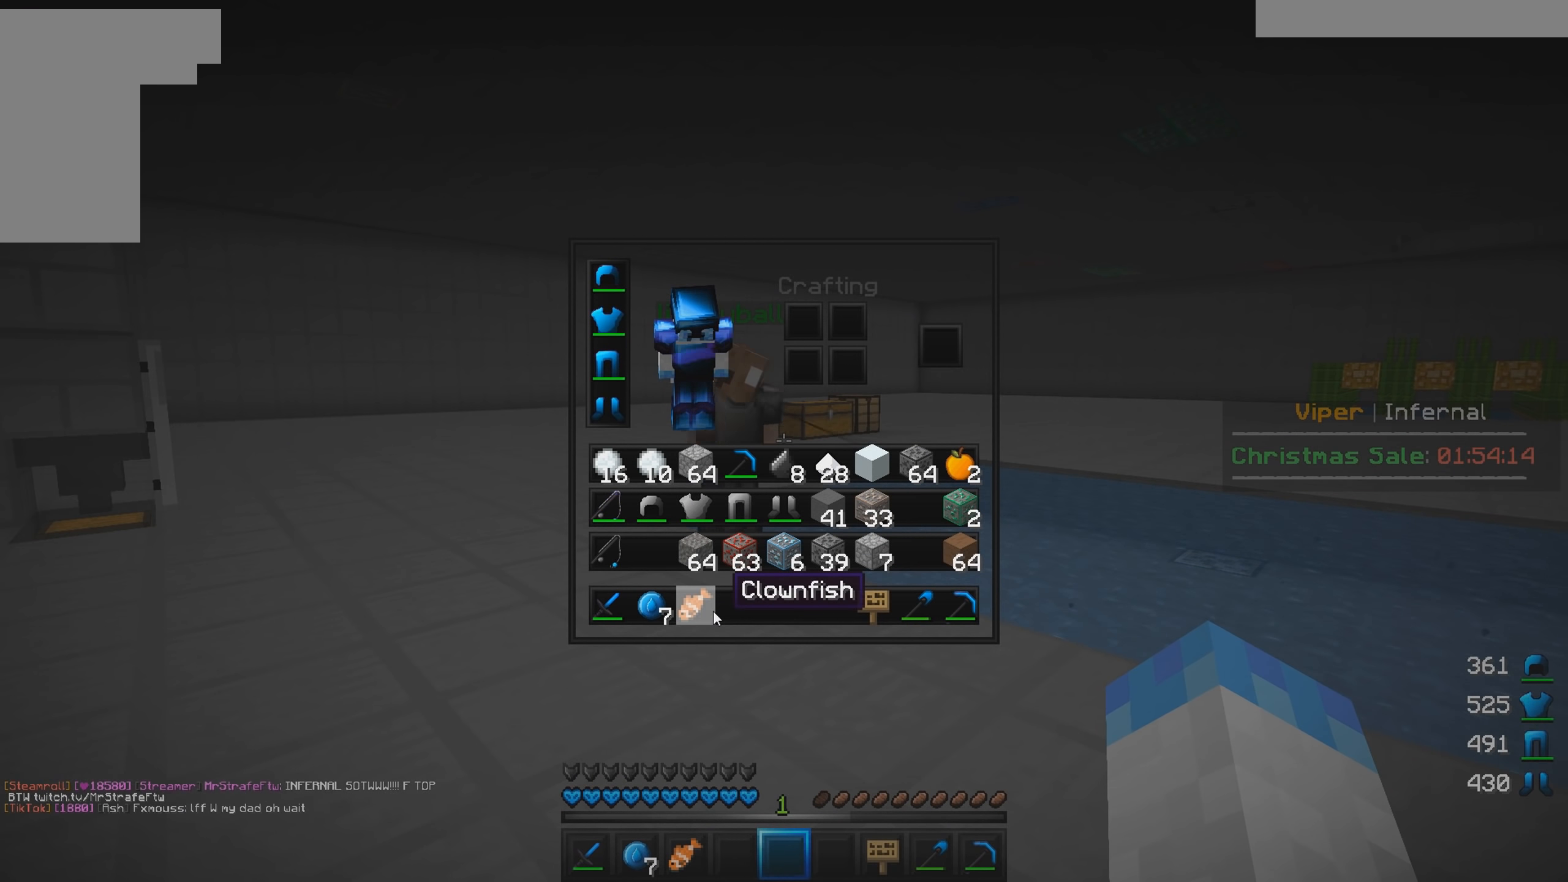
{"keys": [], "mouse": [], "events": []}
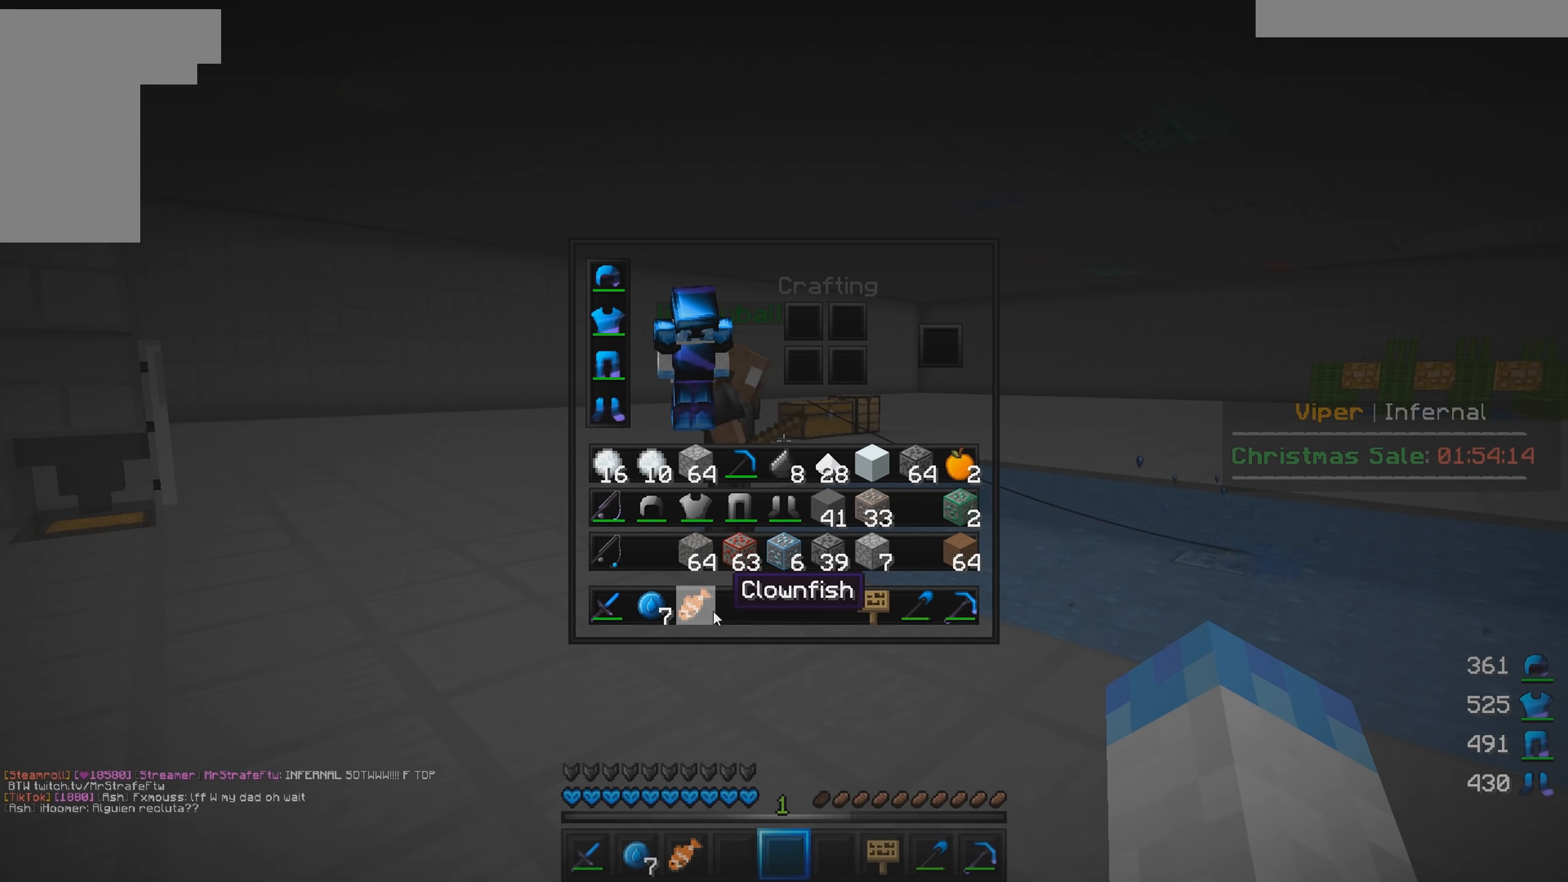
{"keys": ["w"], "mouse": [], "events": [[267, "w", "down"]]}
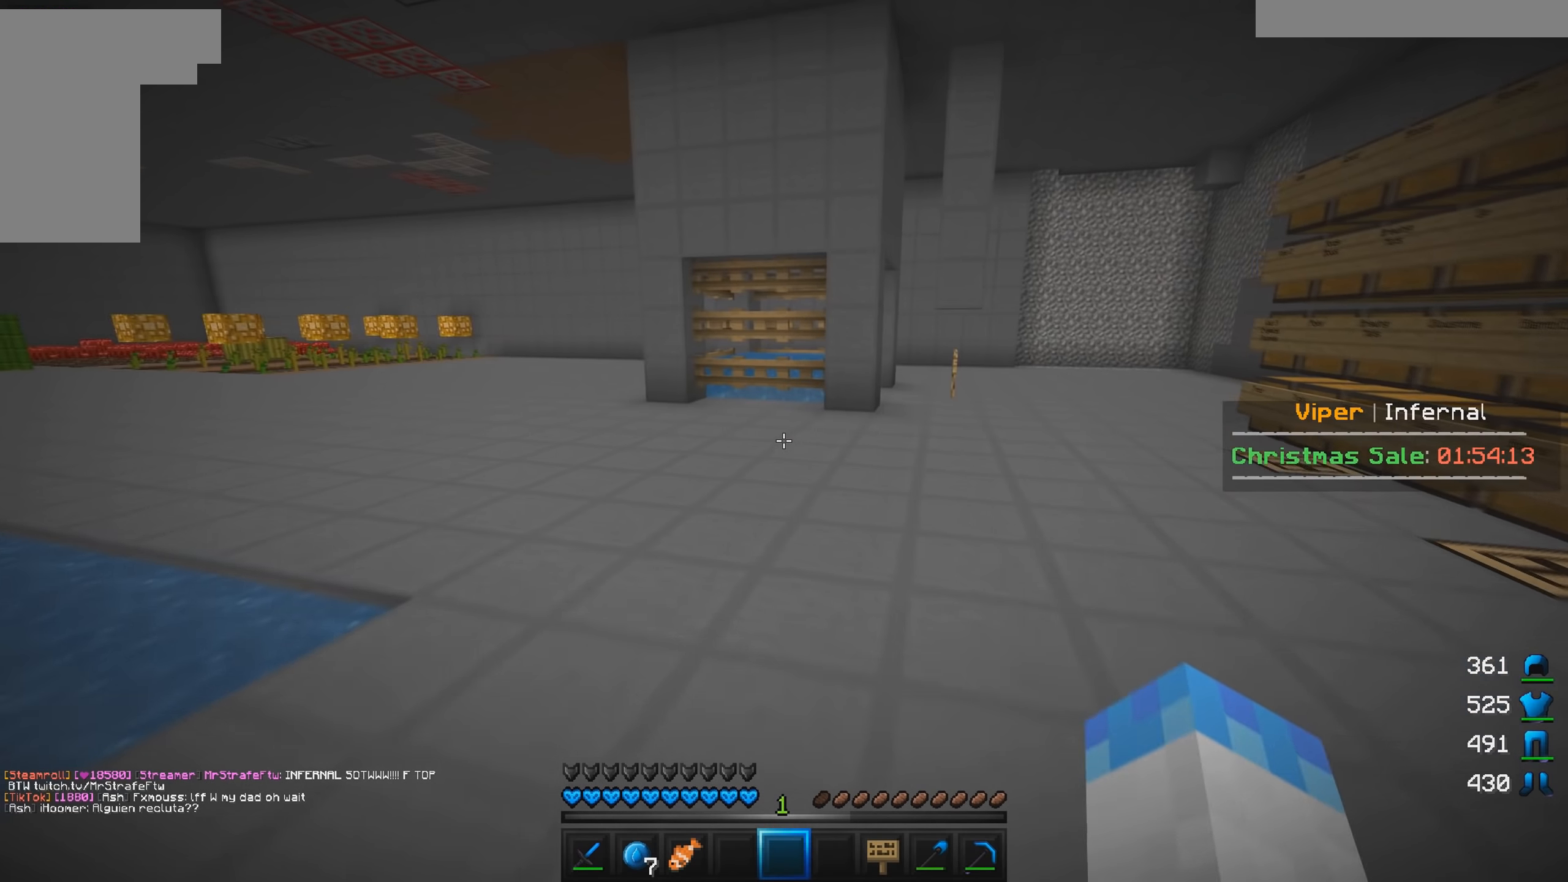
{"keys": ["w"], "mouse": [], "events": []}
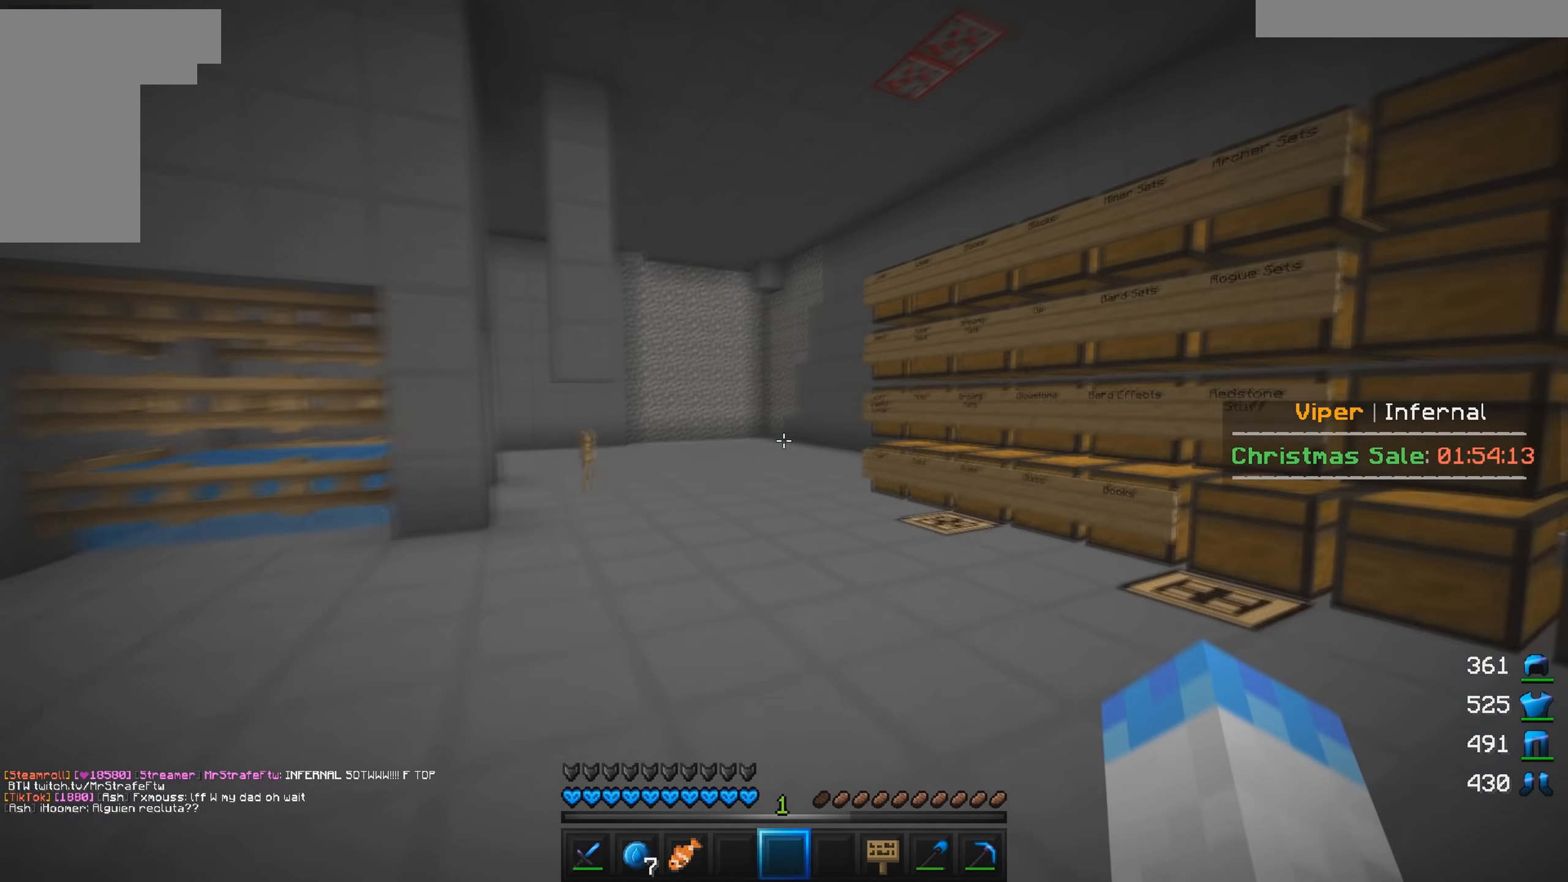
{"keys": ["w"], "mouse": [], "events": []}
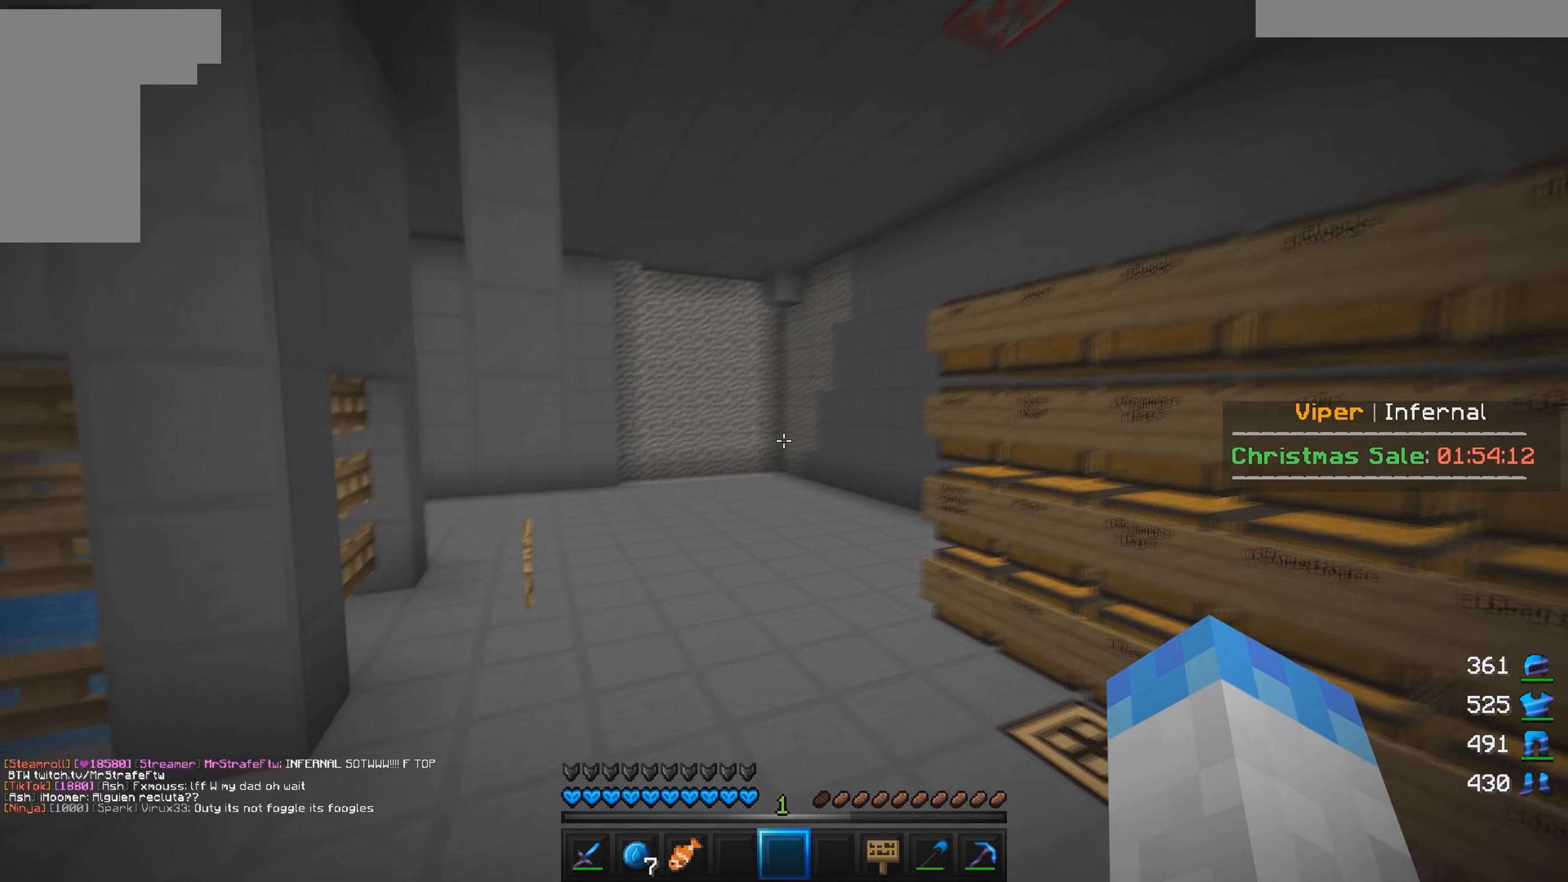
{"keys": ["w"], "mouse": [], "events": []}
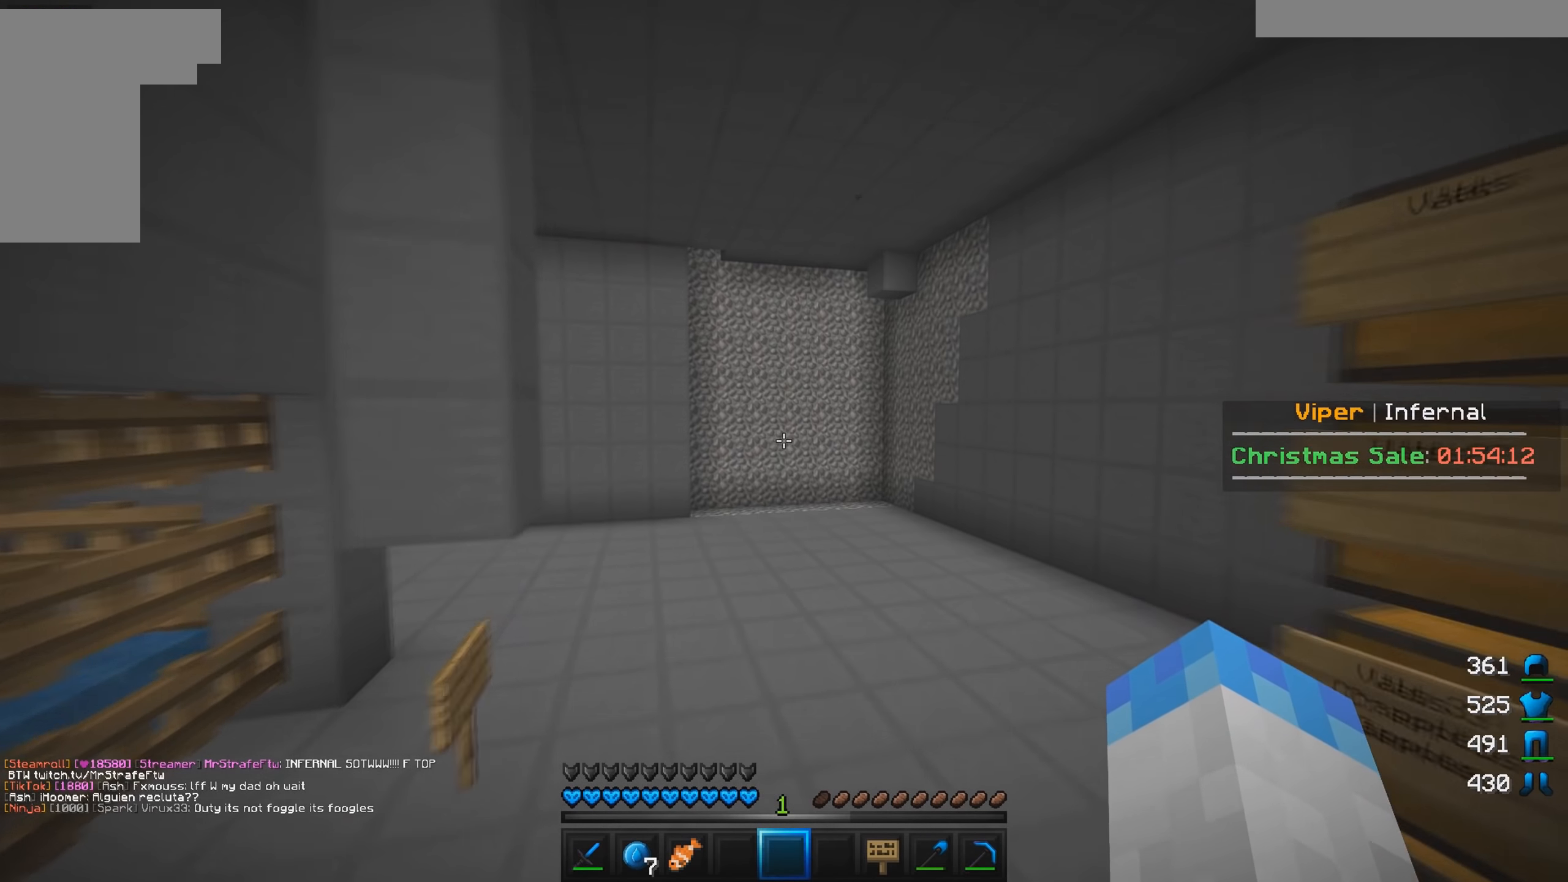
{"keys": ["w"], "mouse": [], "events": []}
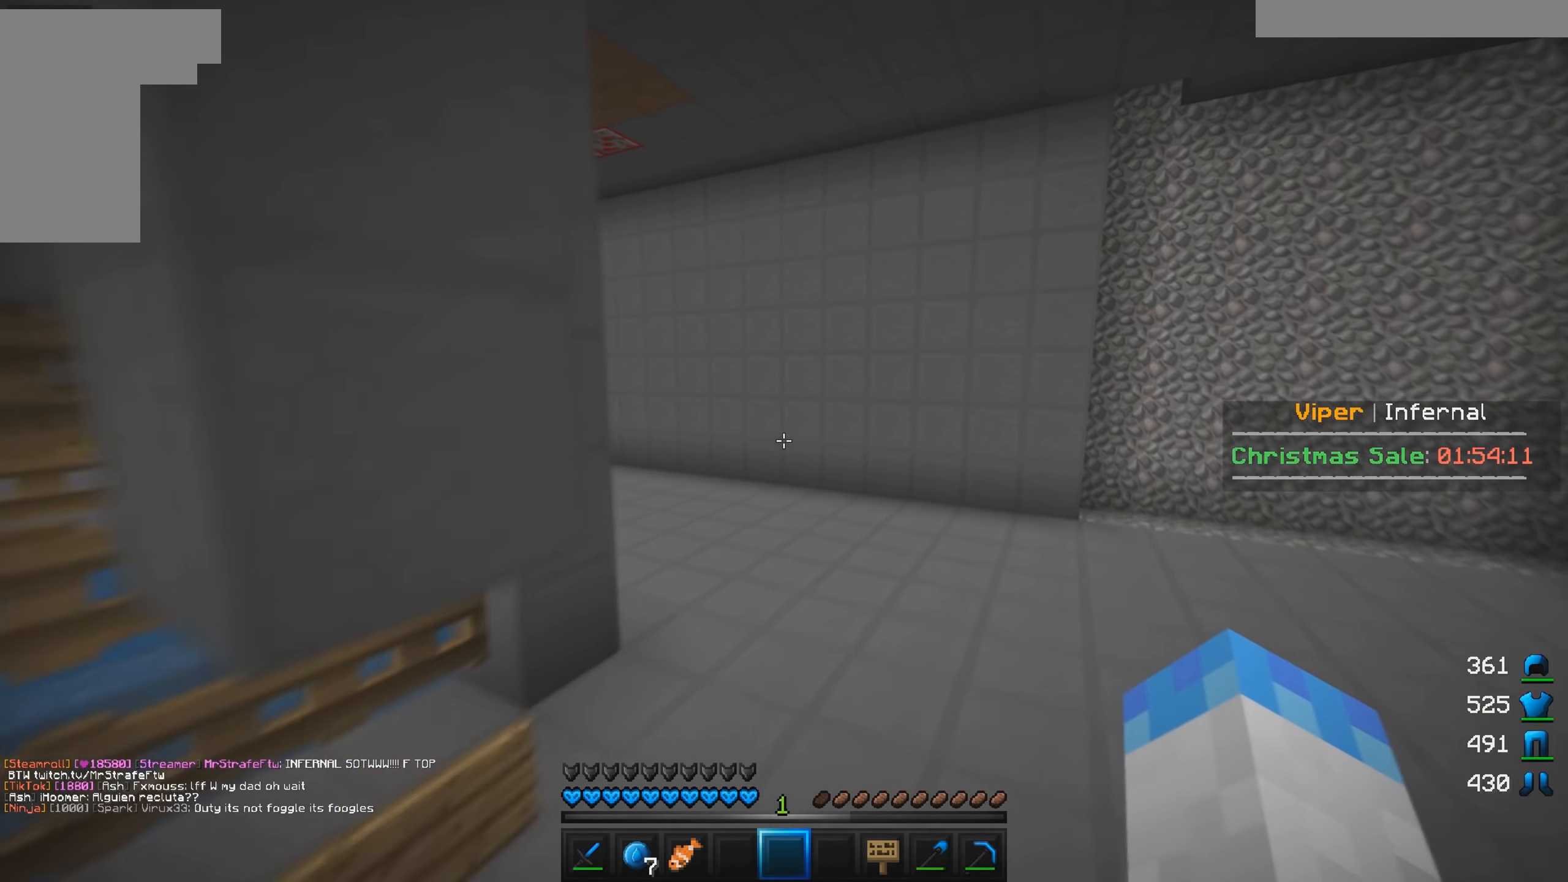
{"keys": ["a", "w"], "mouse": [], "events": [[33, "a", "down"], [233, "a", "up"], [450, "a", "down"]]}
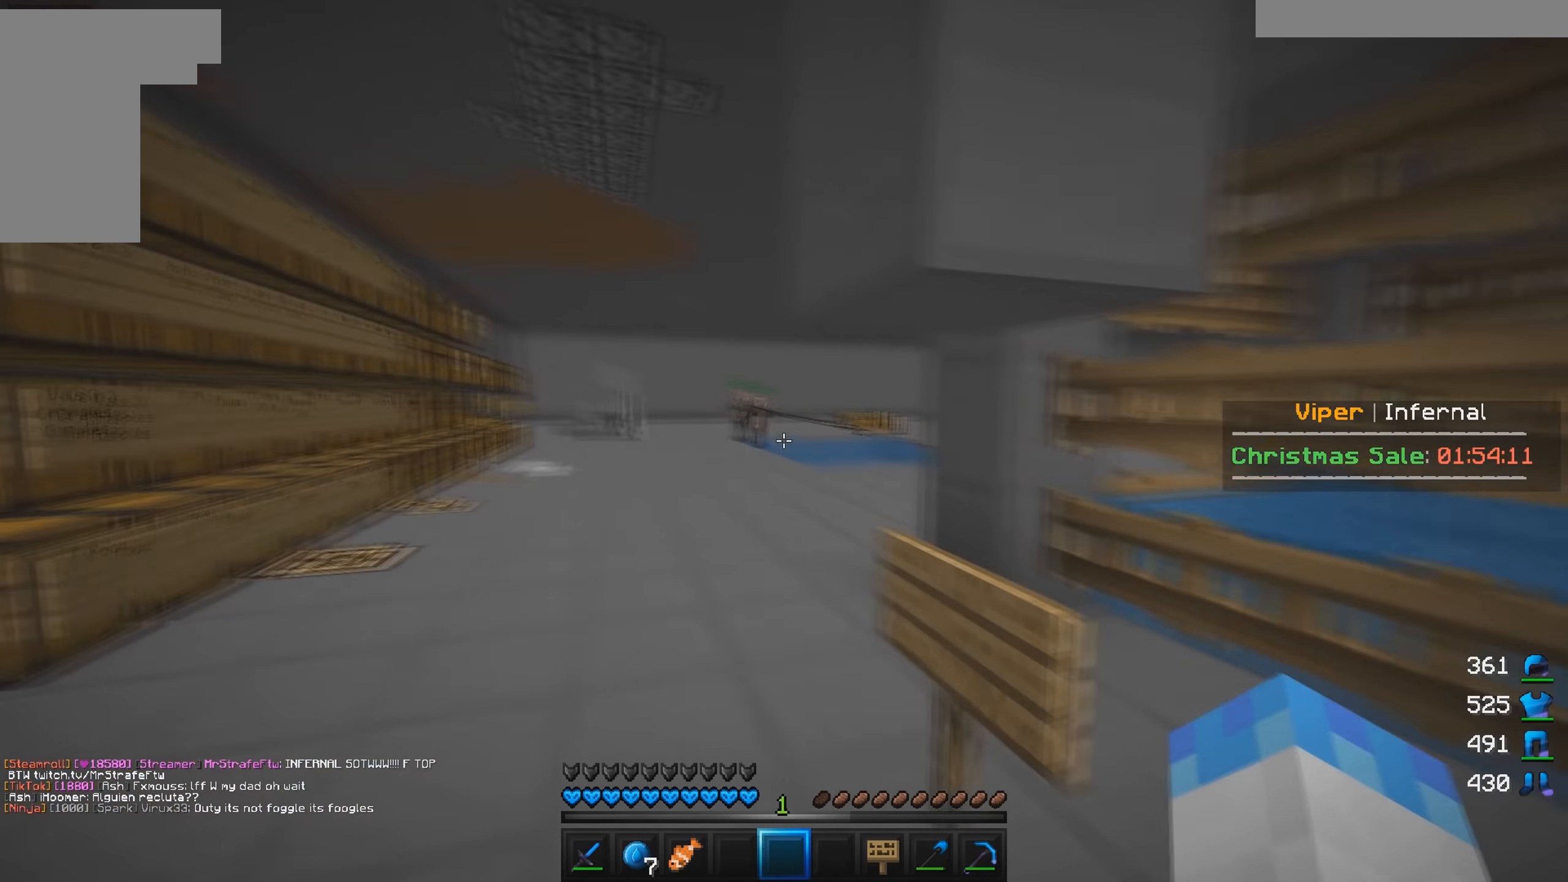
{"keys": ["w"], "mouse": [], "events": [[50, "a", "up"]]}
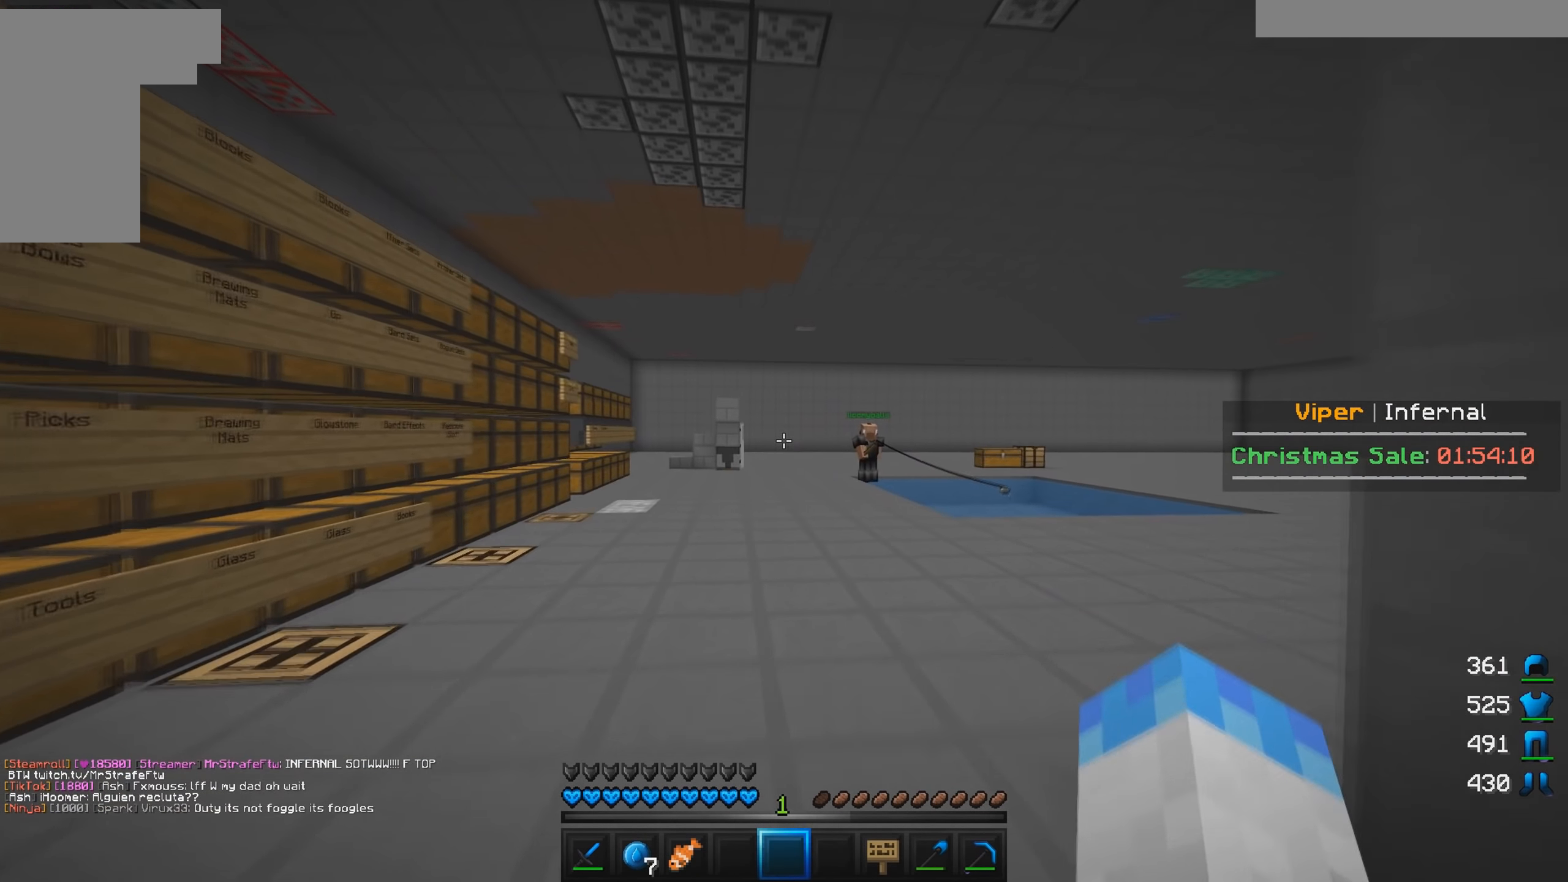
{"keys": ["w"], "mouse": [], "events": []}
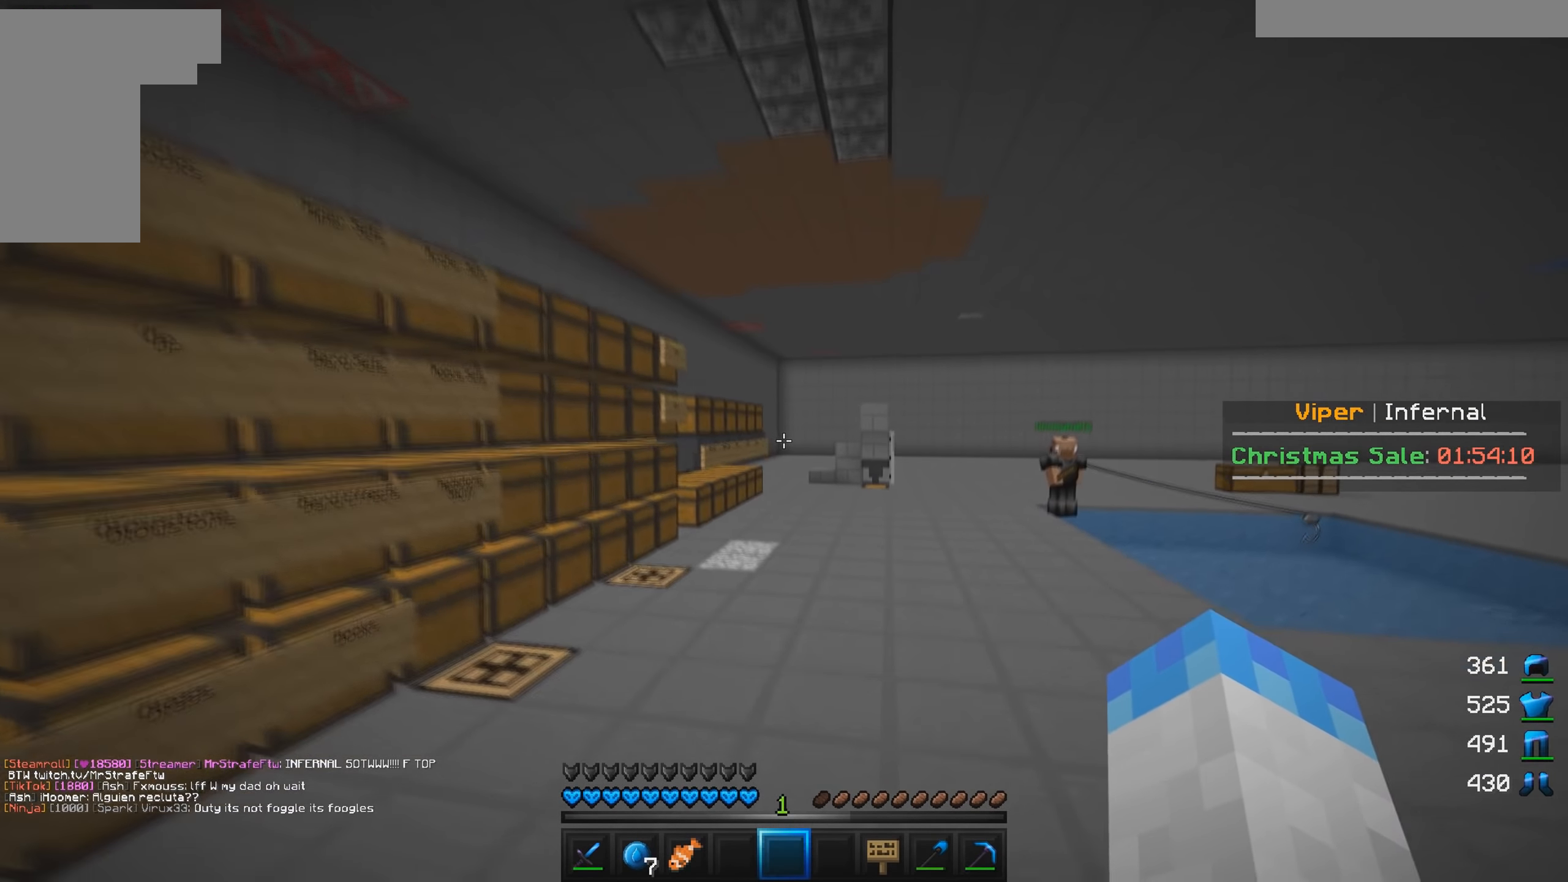
{"keys": ["w"], "mouse": [], "events": []}
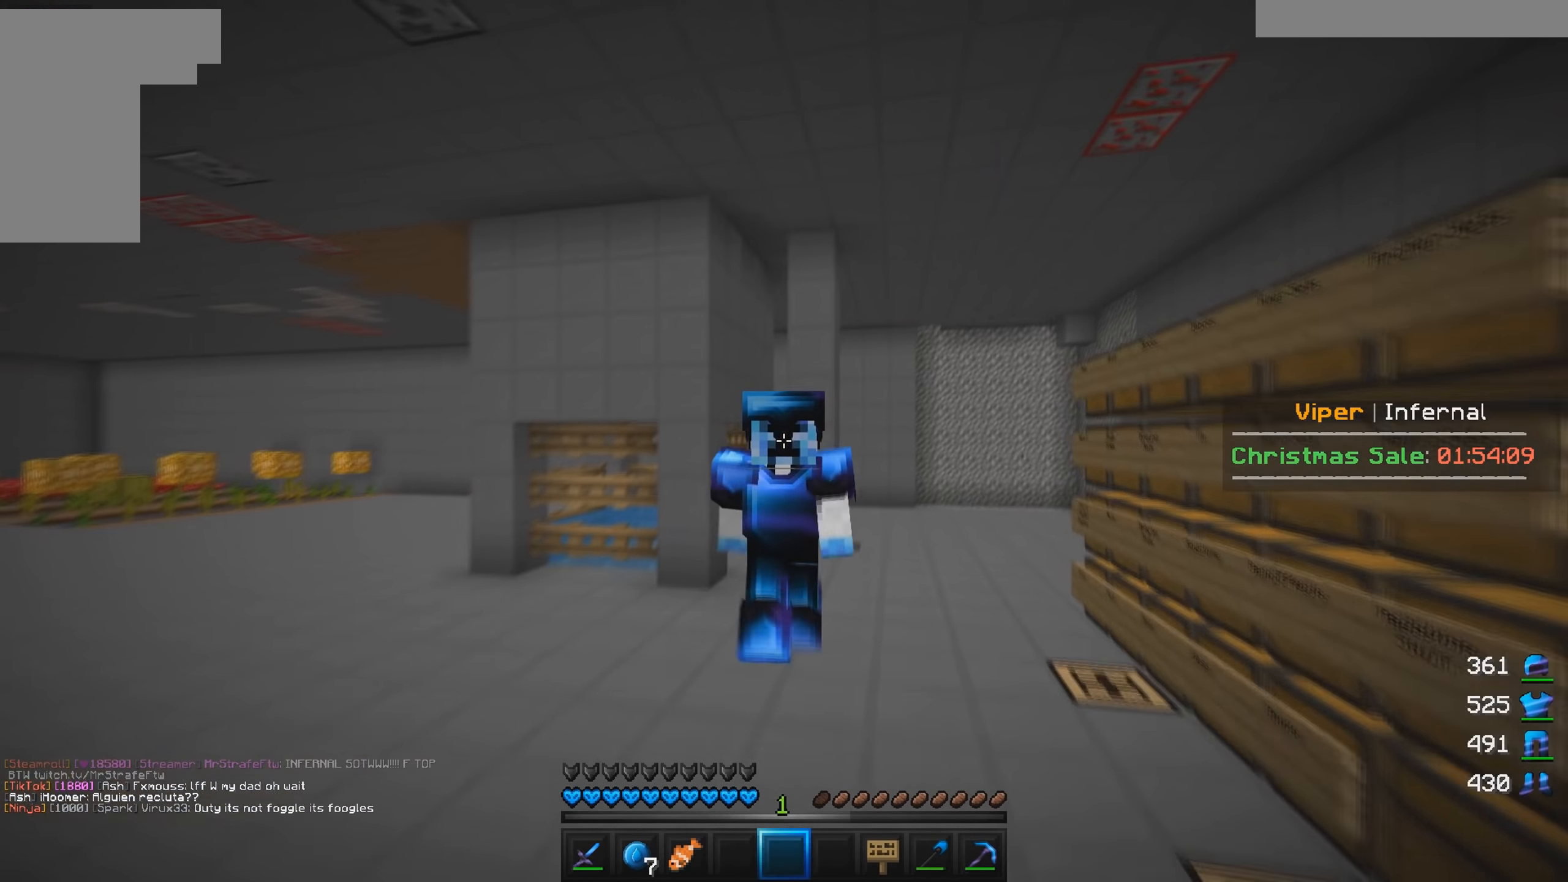
{"keys": ["w"], "mouse": [], "events": []}
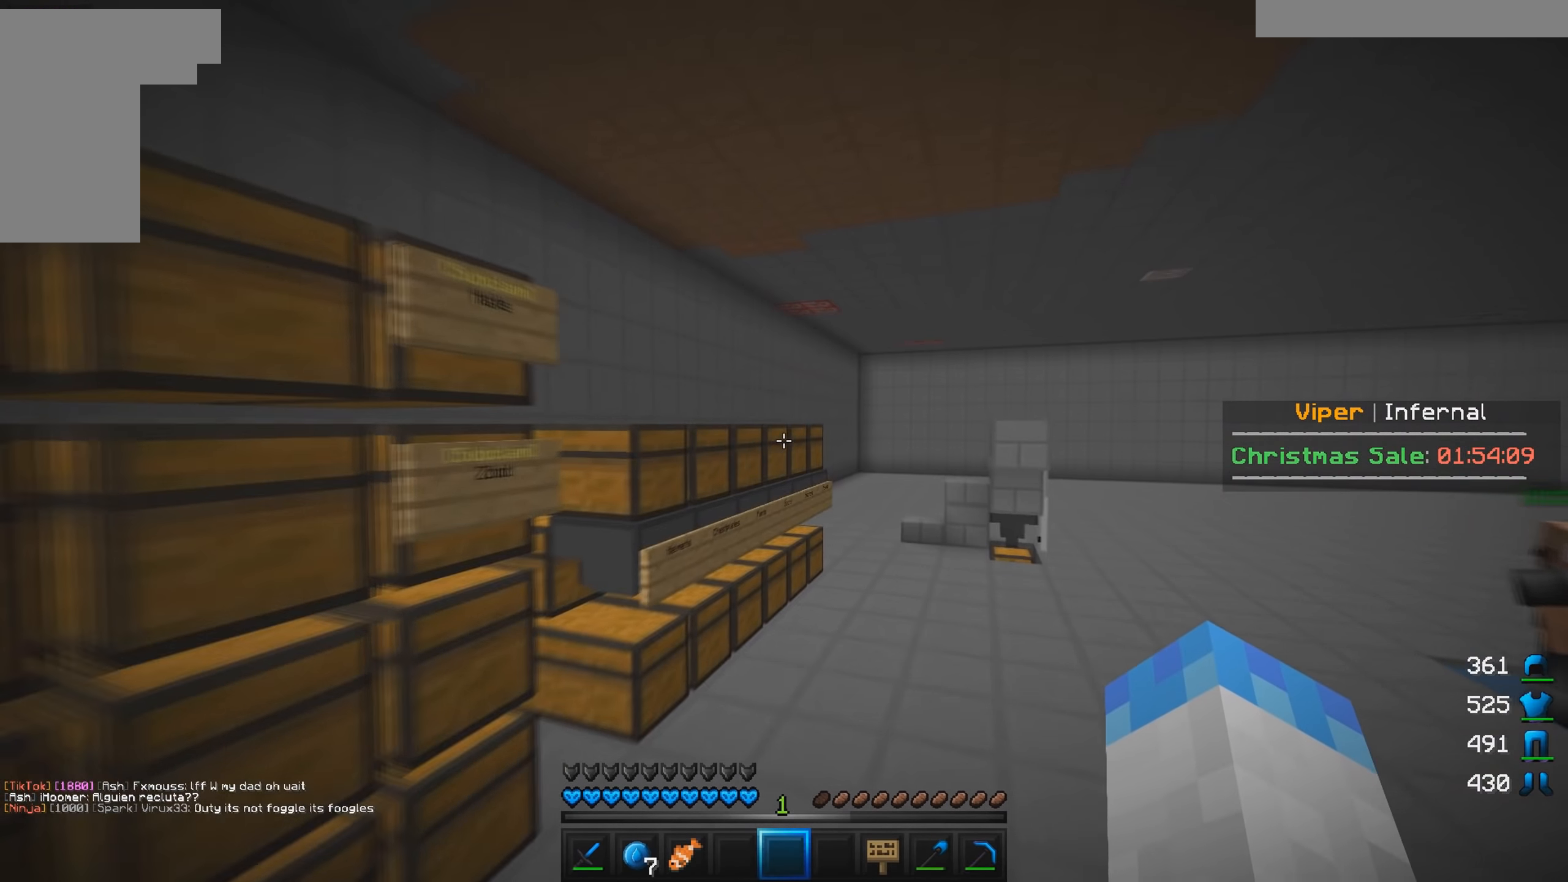
{"keys": ["w"], "mouse": [], "events": []}